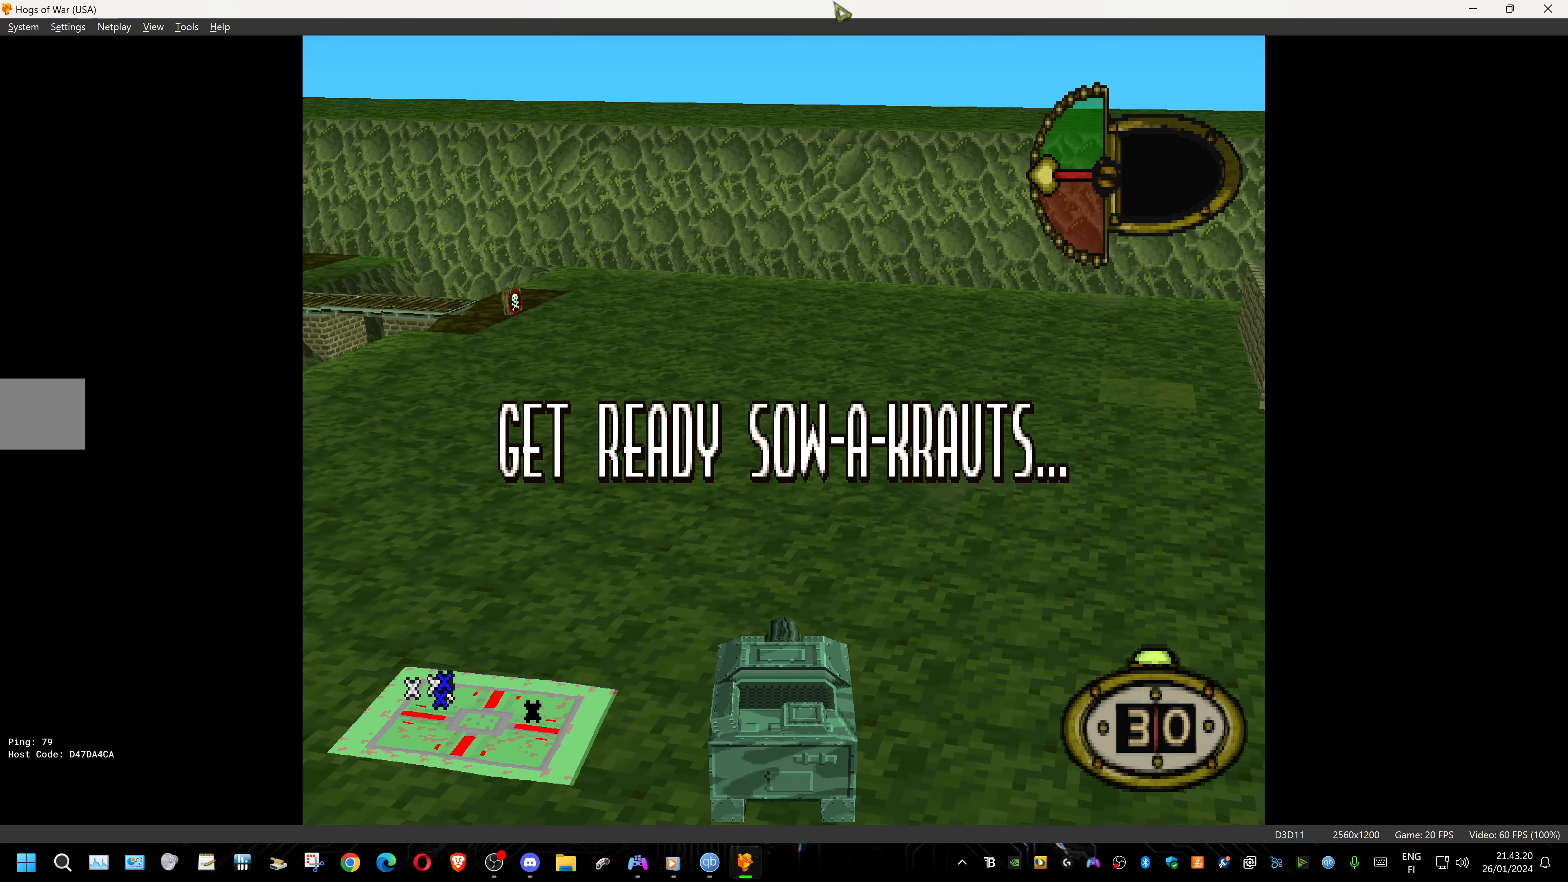
Gameplay with a controller (PlayStation layout); each line is a JSON object with the inputs held at the frame after it. "events" lists button and stick changes between this image and that frame as [ms after this image, input, new state], when the widget could be followed in between. Not read: left_stick right_stick.
{"buttons": ["DPAD_DOWN", "DPAD_LEFT"], "events": [[266, "DPAD_DOWN", "down"], [266, "DPAD_LEFT", "down"]]}
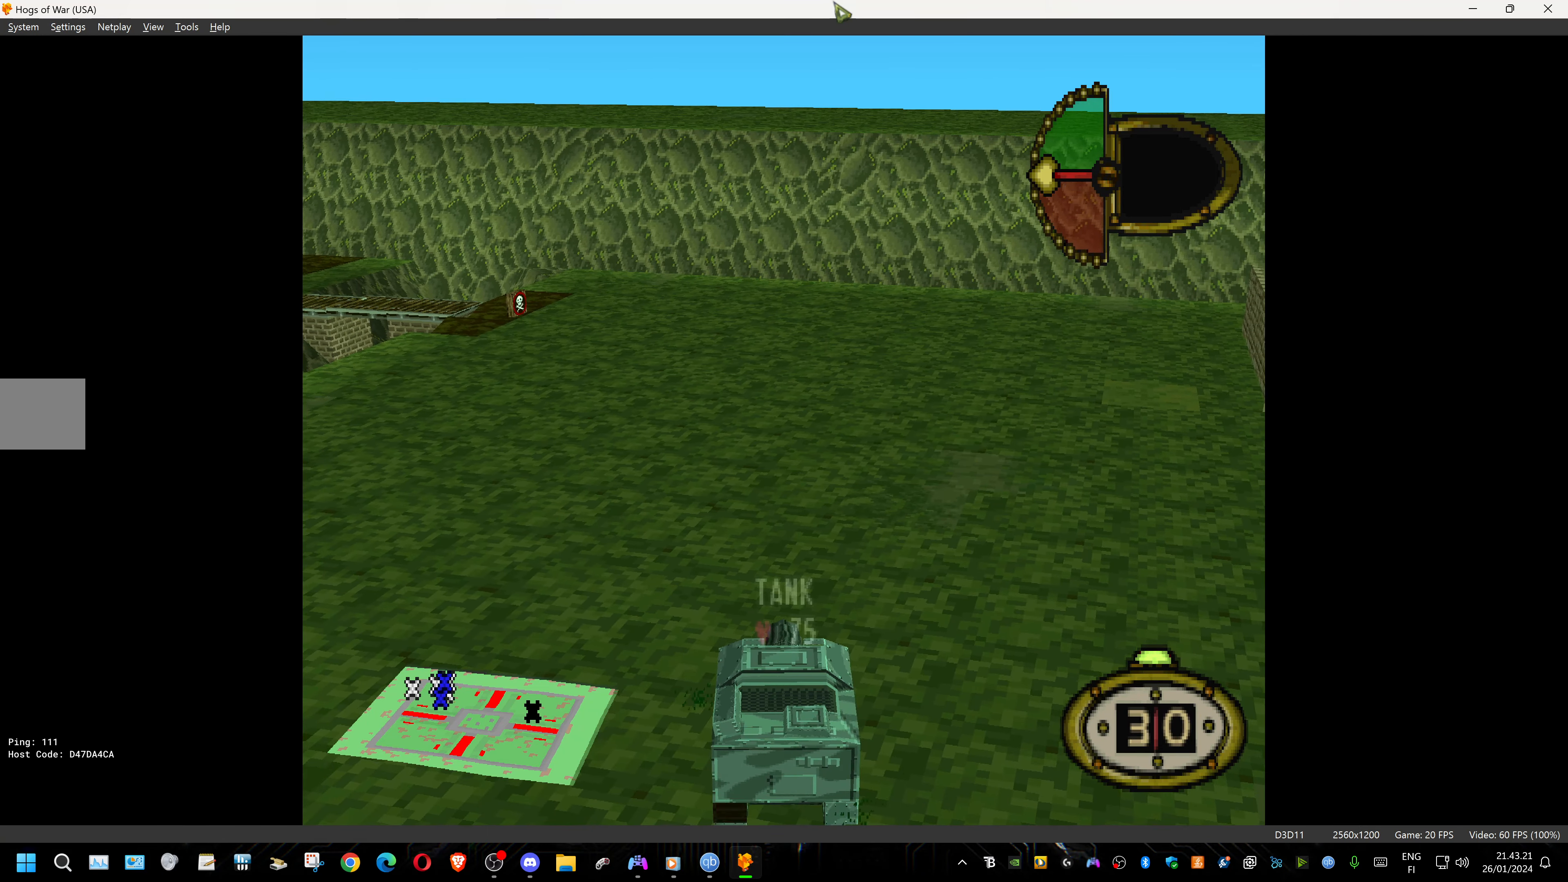
{"buttons": ["DPAD_DOWN", "DPAD_LEFT"], "events": []}
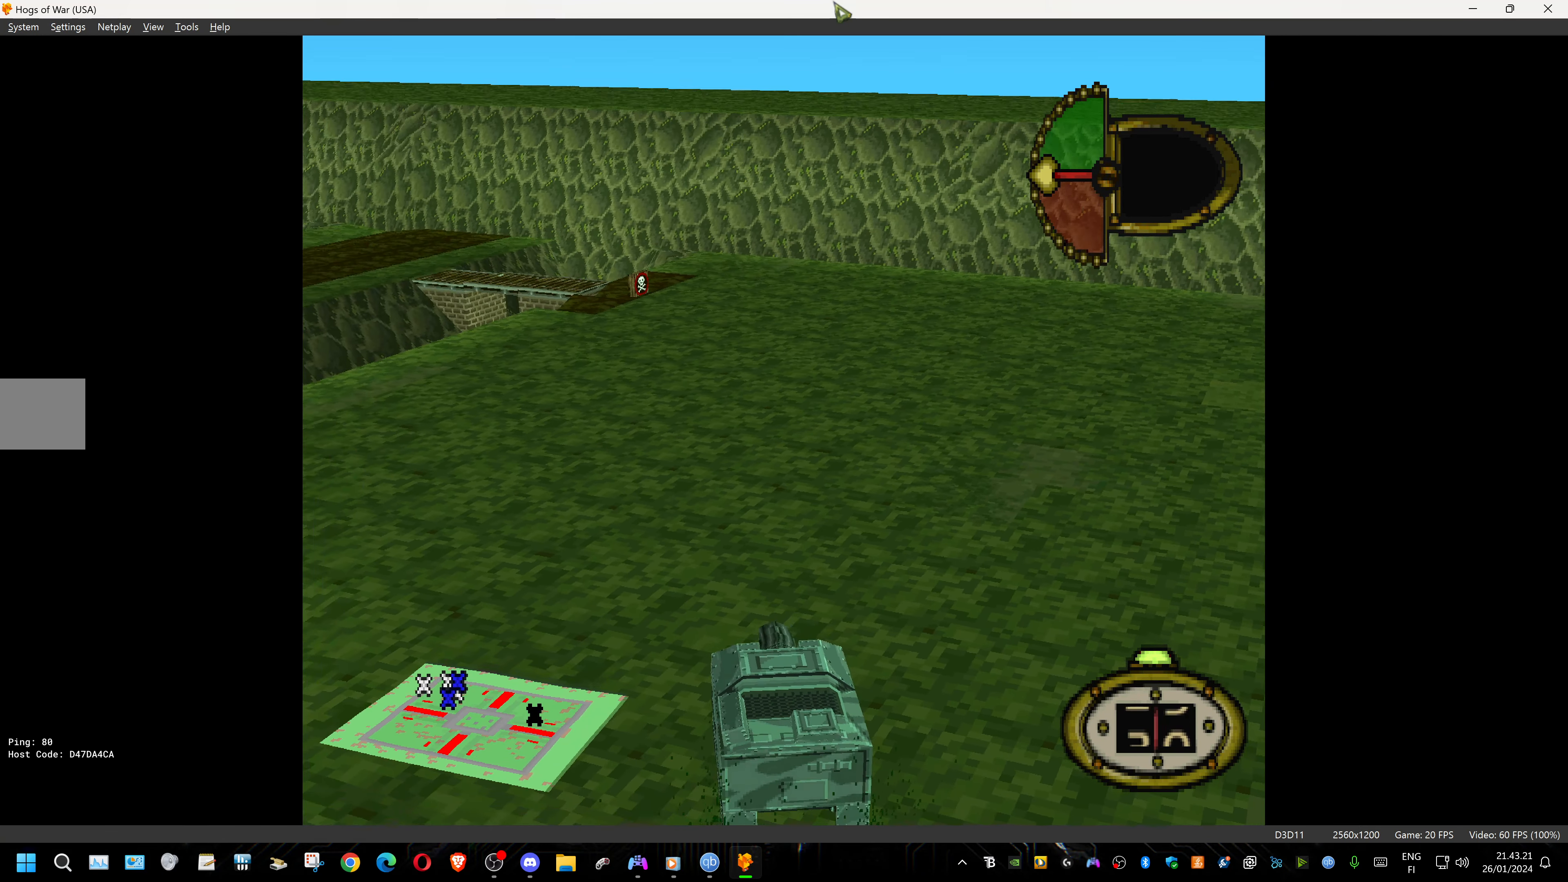
{"buttons": ["DPAD_UP", "DPAD_LEFT"], "events": [[166, "DPAD_DOWN", "up"], [483, "DPAD_UP", "down"]]}
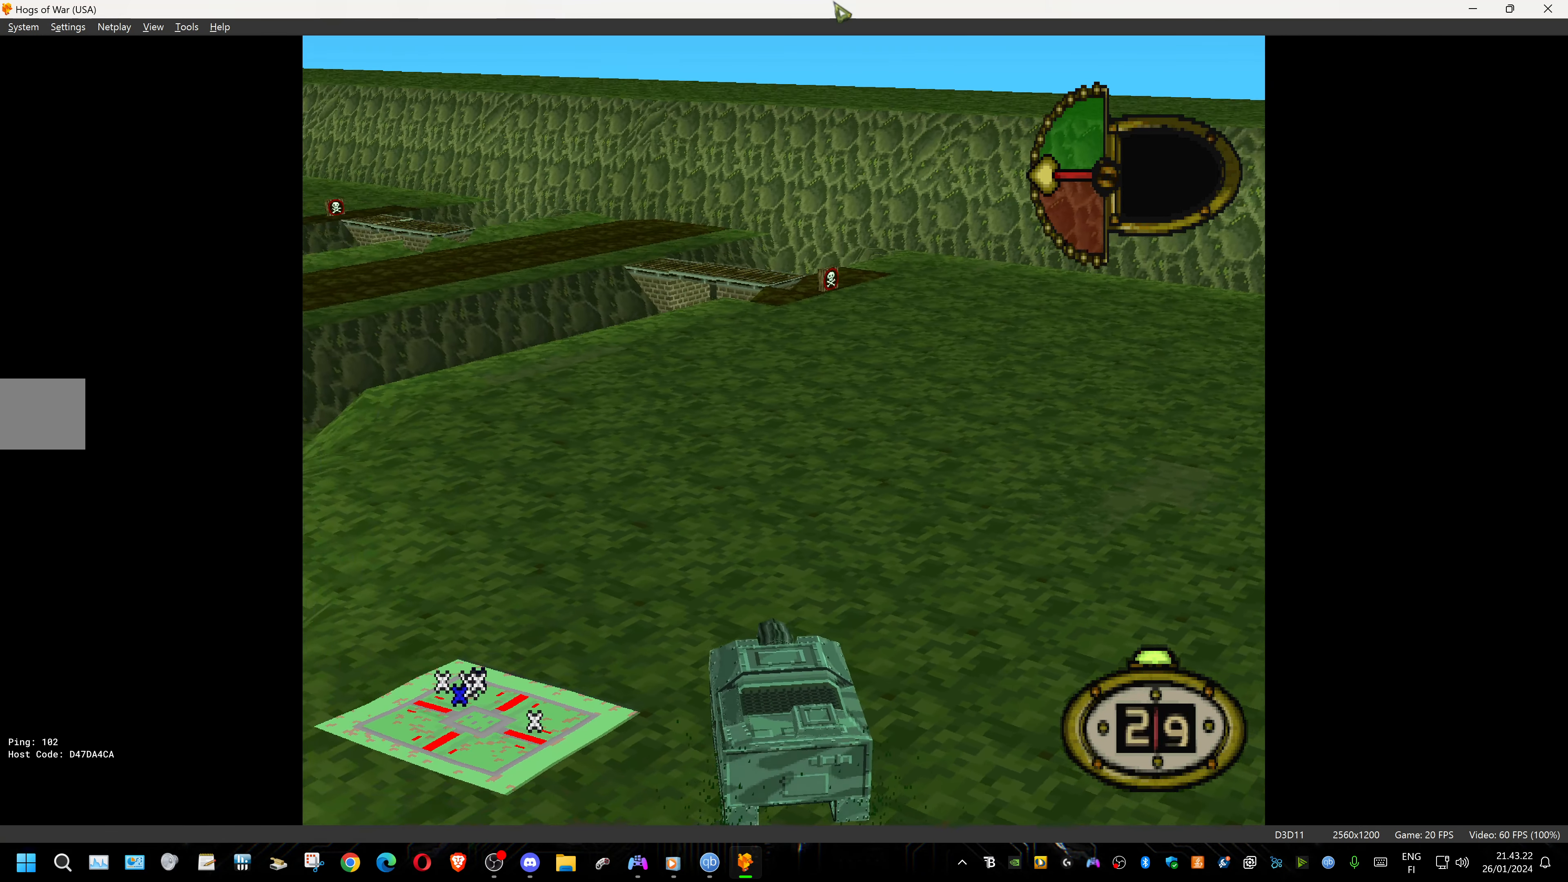
{"buttons": ["DPAD_UP", "DPAD_LEFT"], "events": []}
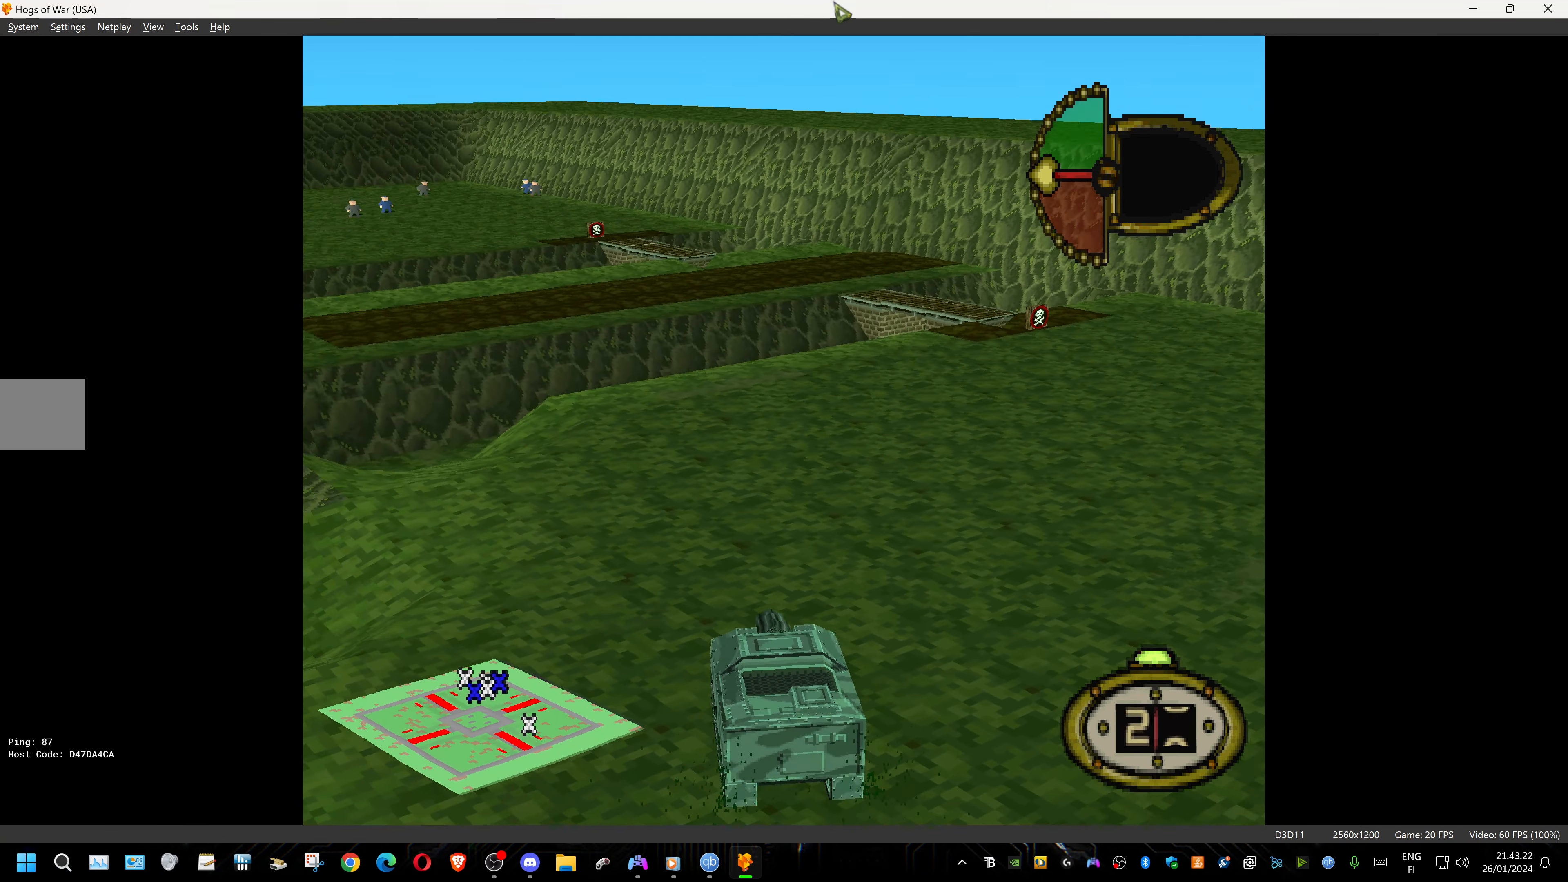
{"buttons": ["DPAD_UP", "DPAD_LEFT"], "events": []}
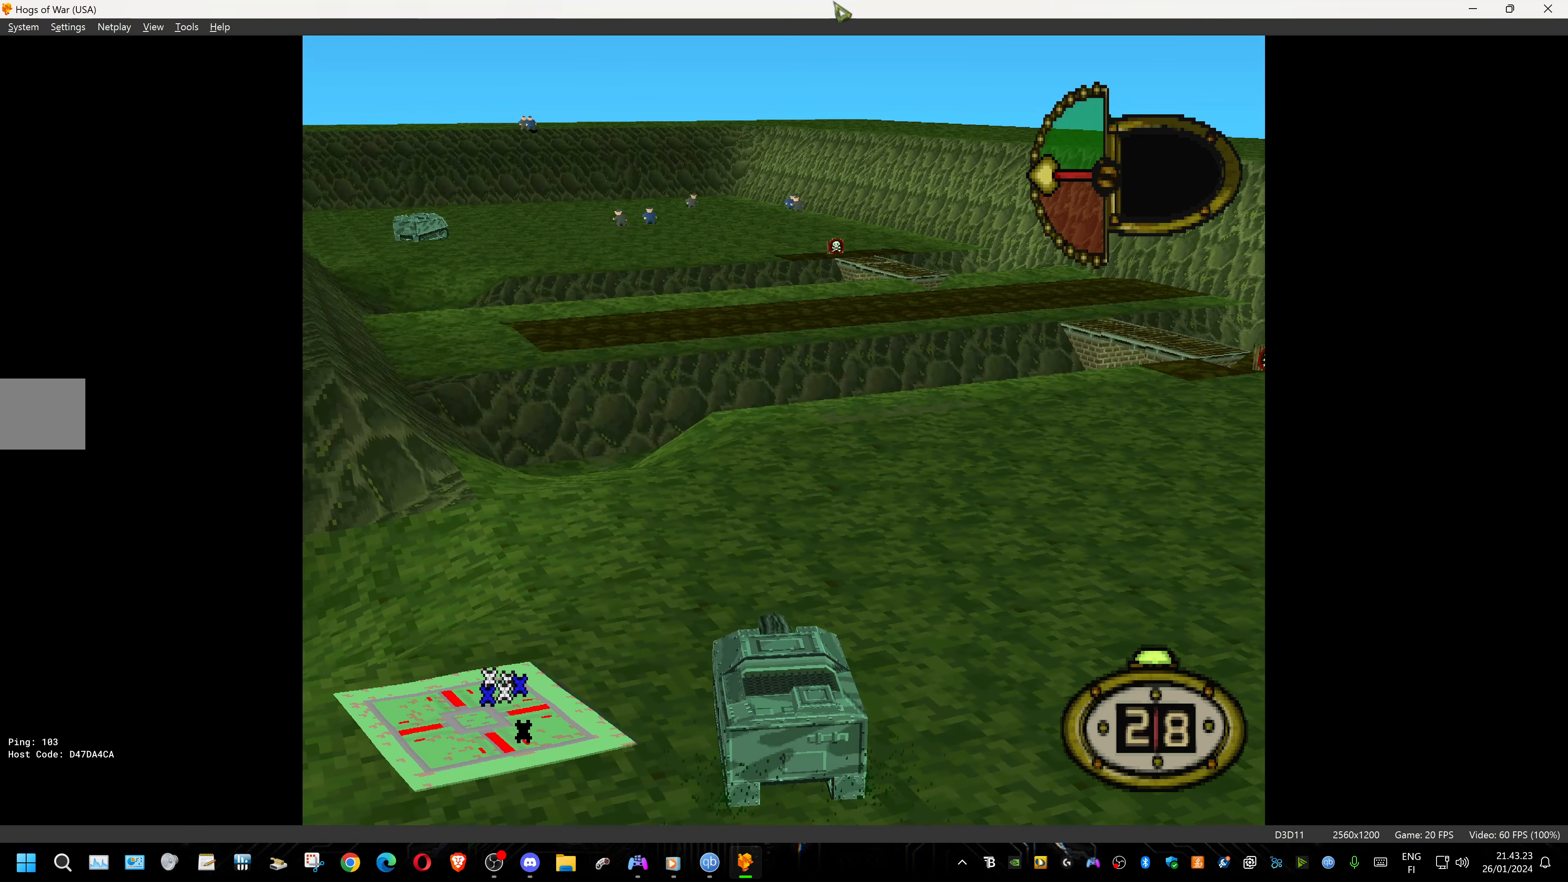
{"buttons": ["DPAD_UP"], "events": [[366, "DPAD_LEFT", "up"]]}
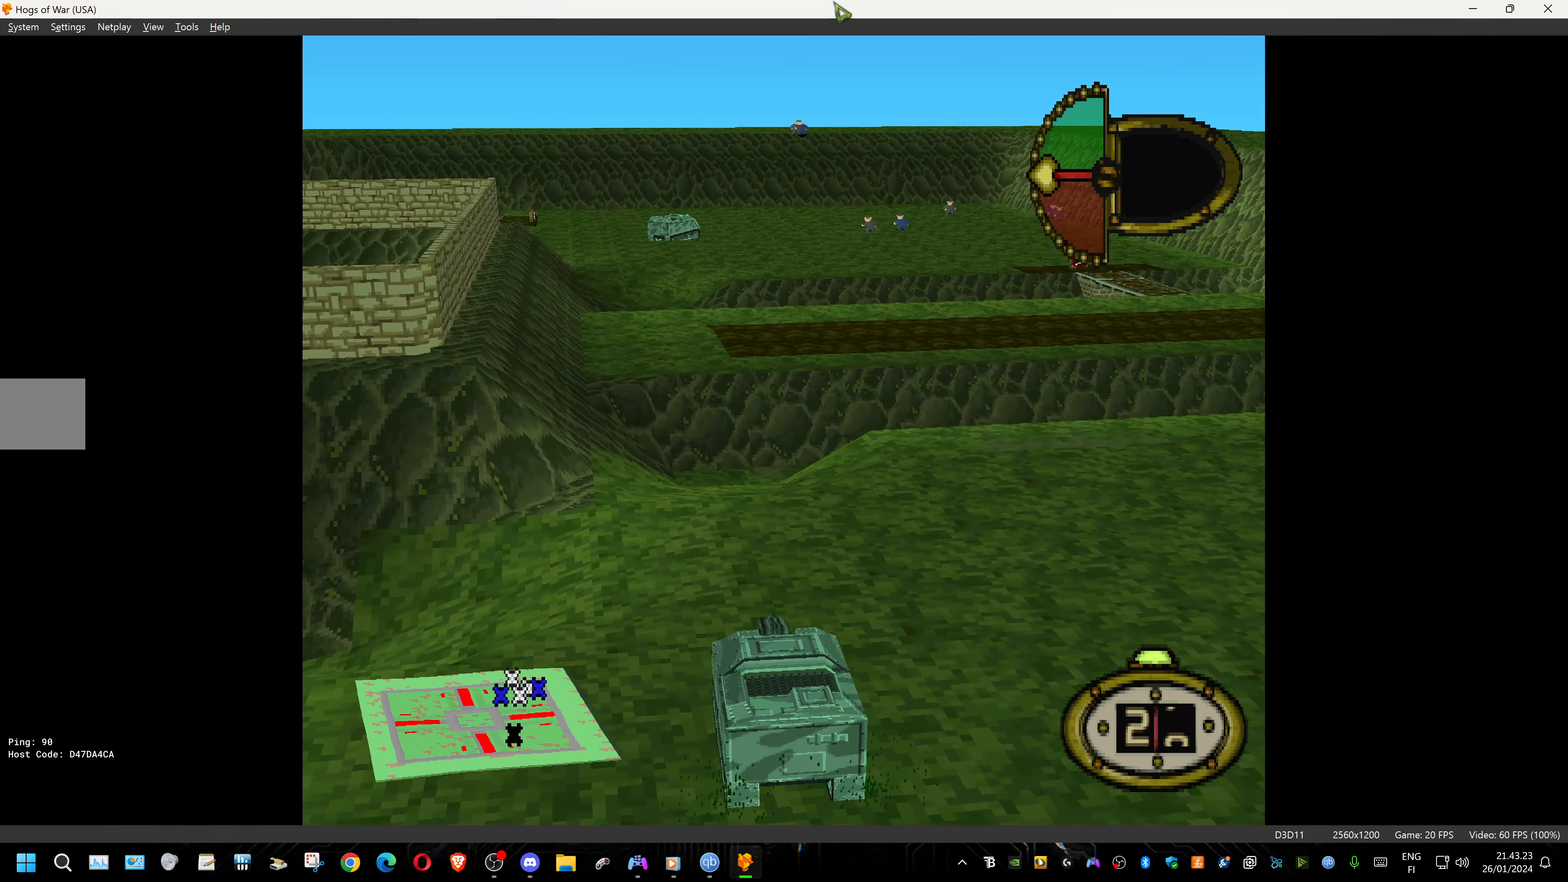
{"buttons": ["DPAD_UP"], "events": []}
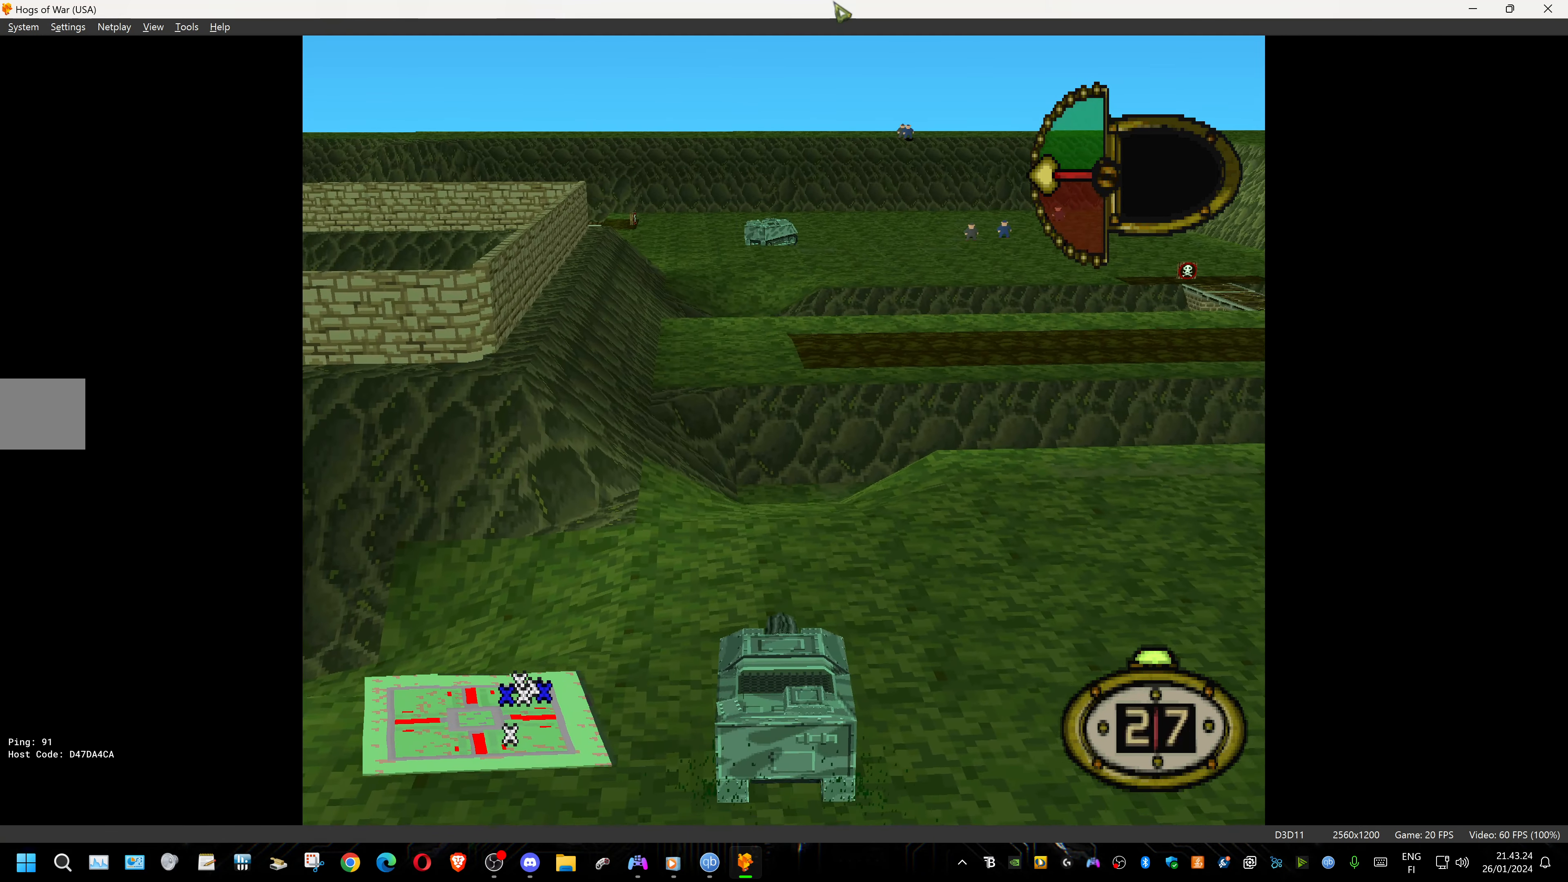
{"buttons": ["DPAD_UP", "DPAD_LEFT"], "events": [[450, "DPAD_LEFT", "down"]]}
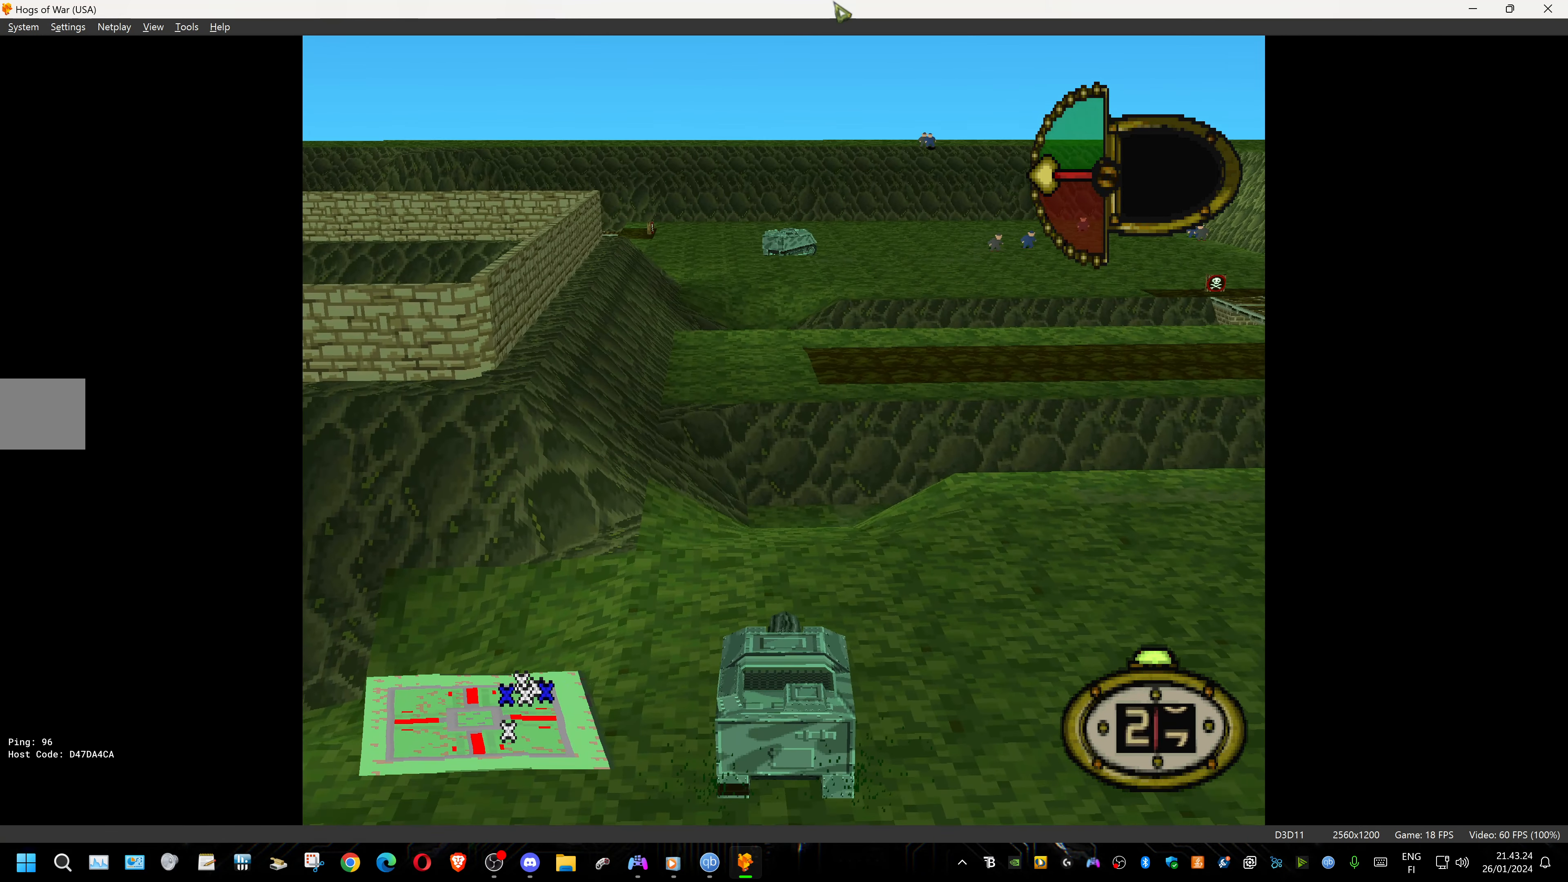
{"buttons": ["DPAD_UP", "DPAD_LEFT"], "events": []}
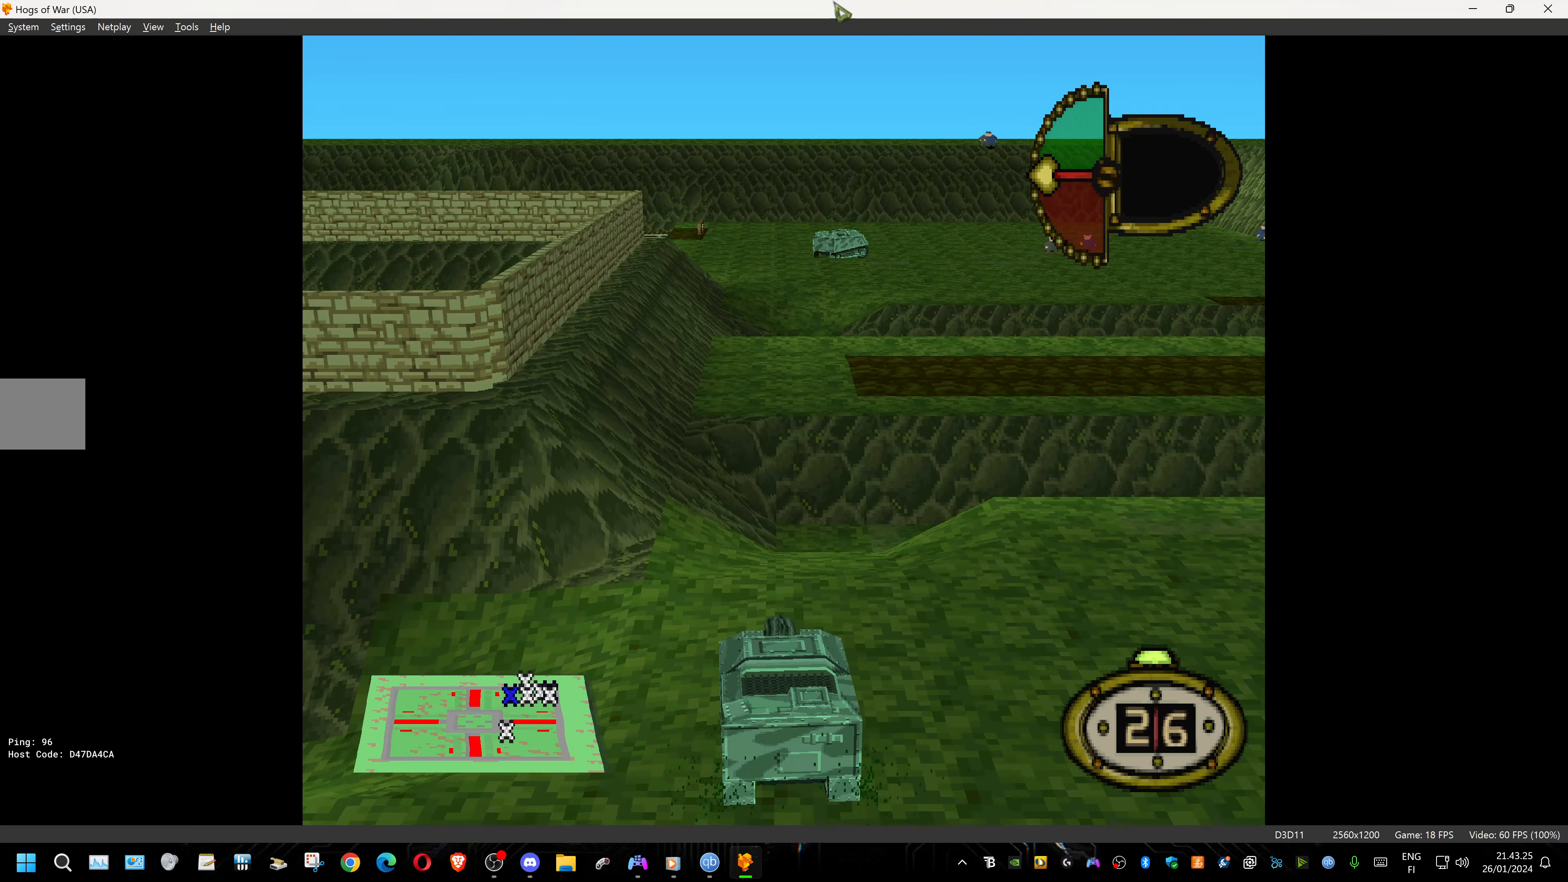
{"buttons": ["DPAD_UP"], "events": [[17, "DPAD_LEFT", "up"]]}
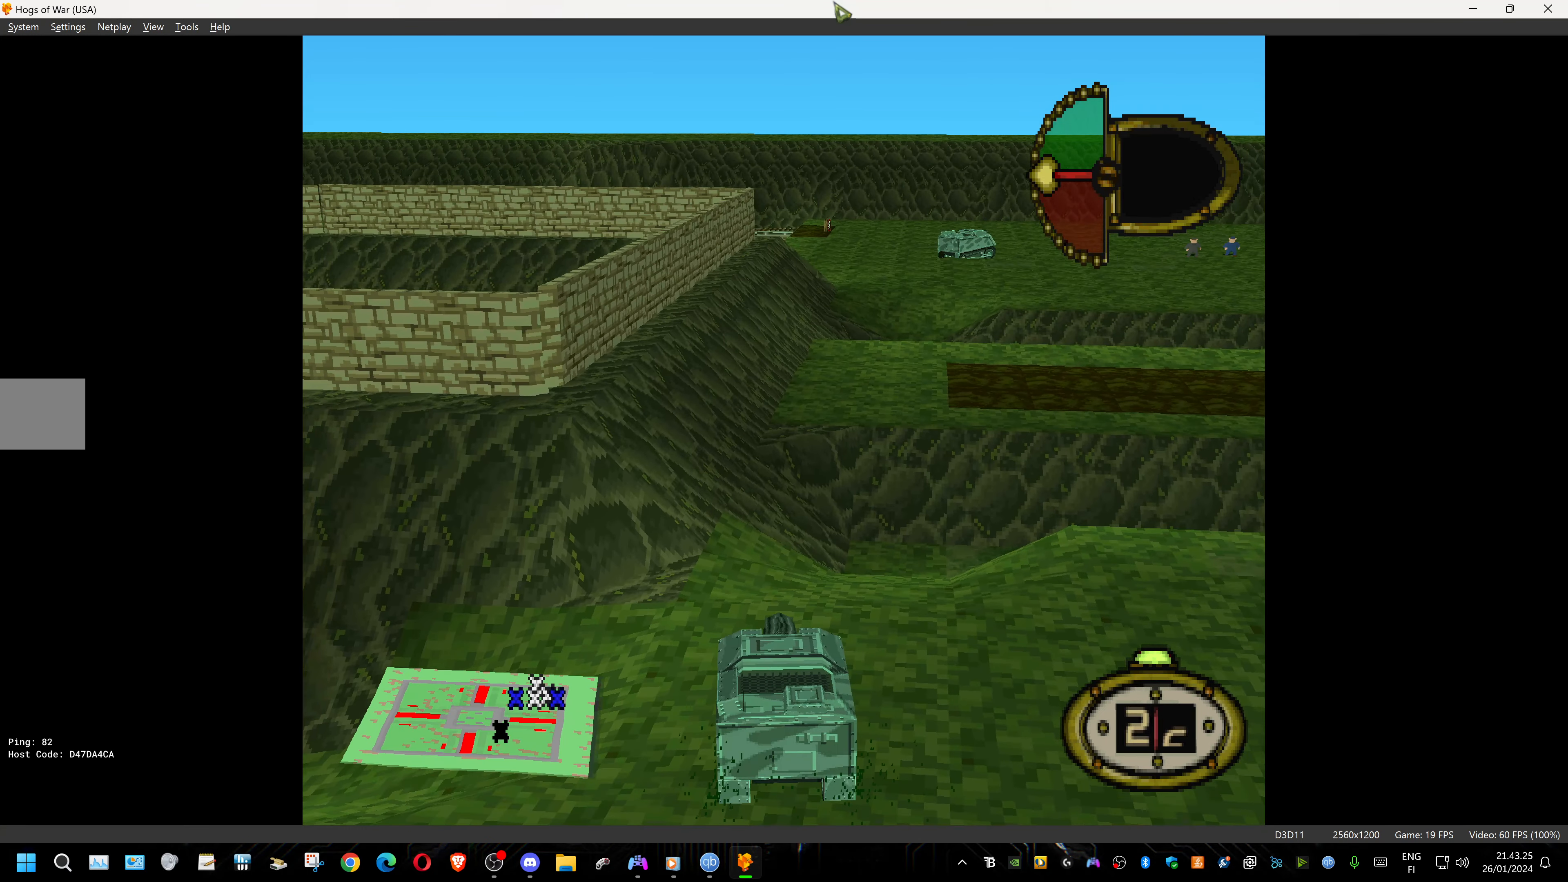
{"buttons": ["DPAD_UP", "DPAD_LEFT"], "events": [[17, "DPAD_LEFT", "down"]]}
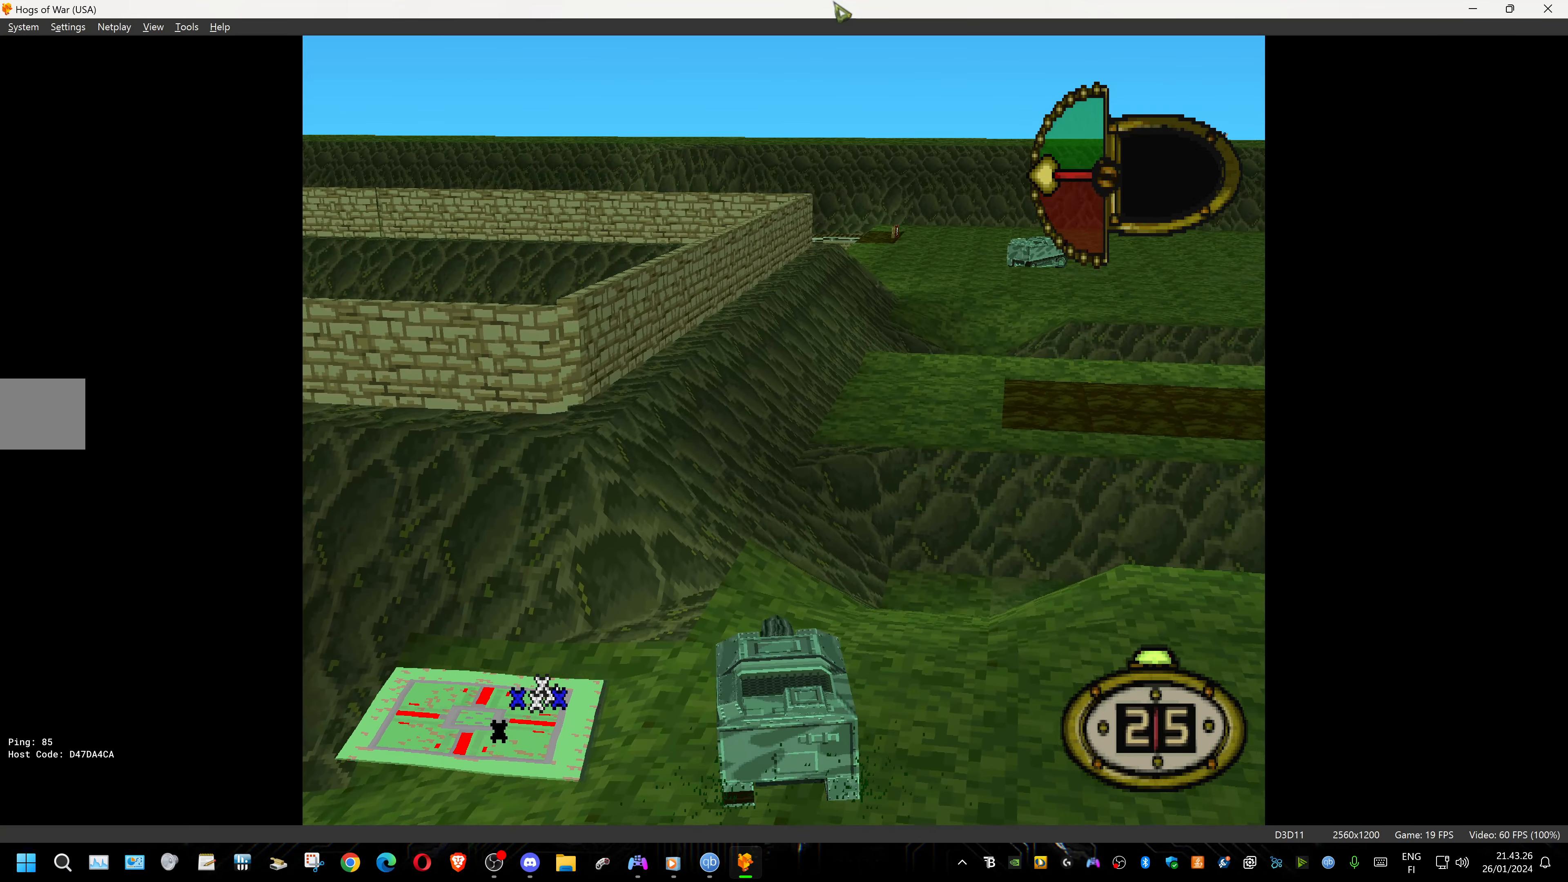
{"buttons": ["DPAD_UP", "DPAD_LEFT"], "events": [[67, "DPAD_LEFT", "up"], [217, "DPAD_LEFT", "down"]]}
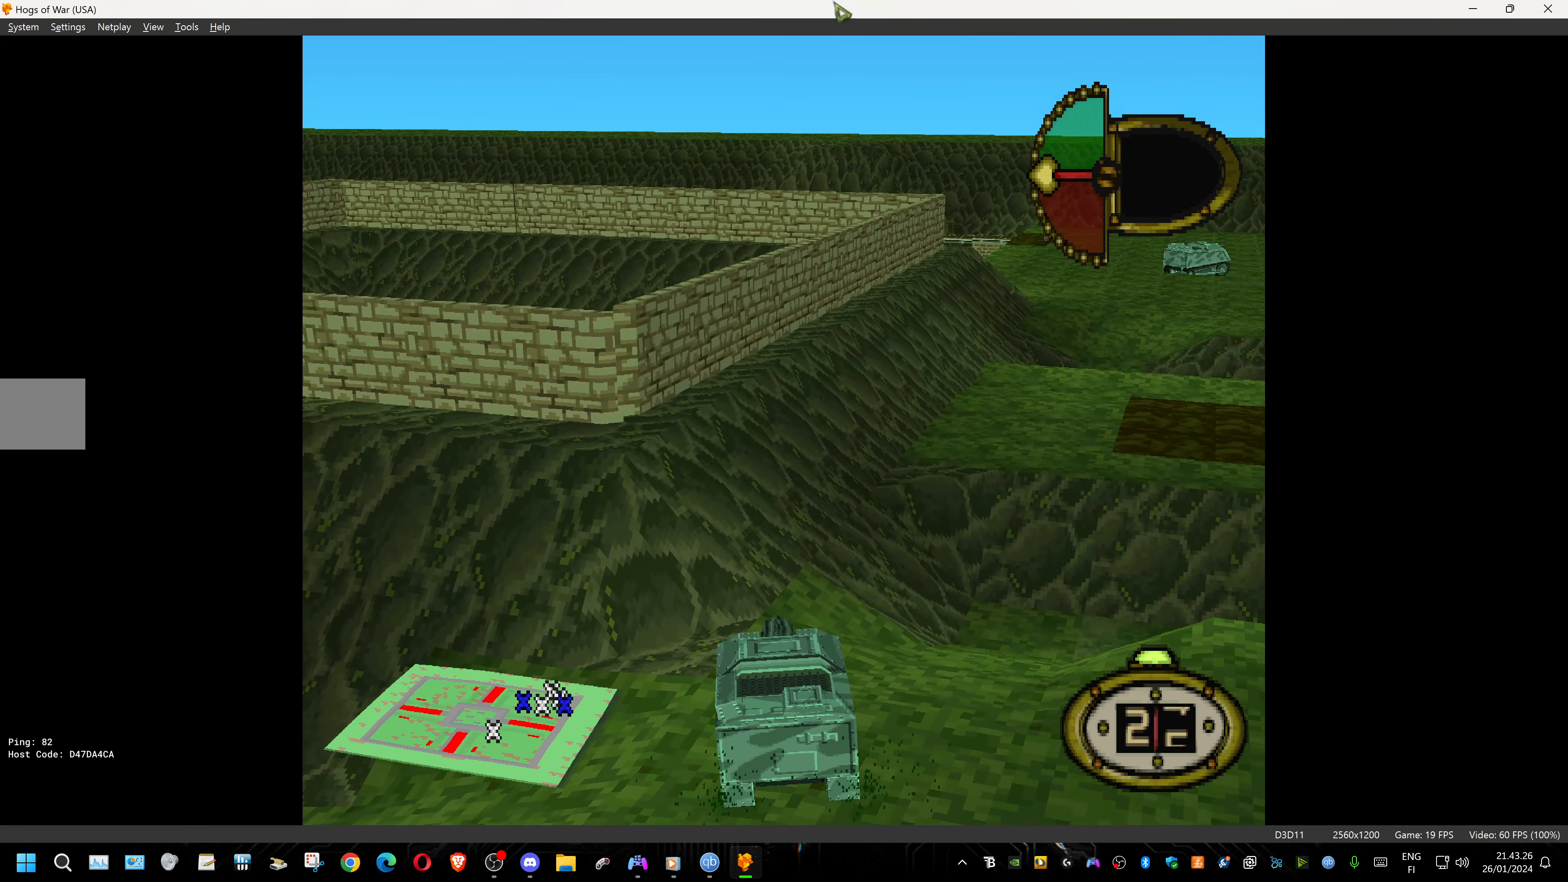
{"buttons": ["DPAD_UP", "DPAD_LEFT"], "events": []}
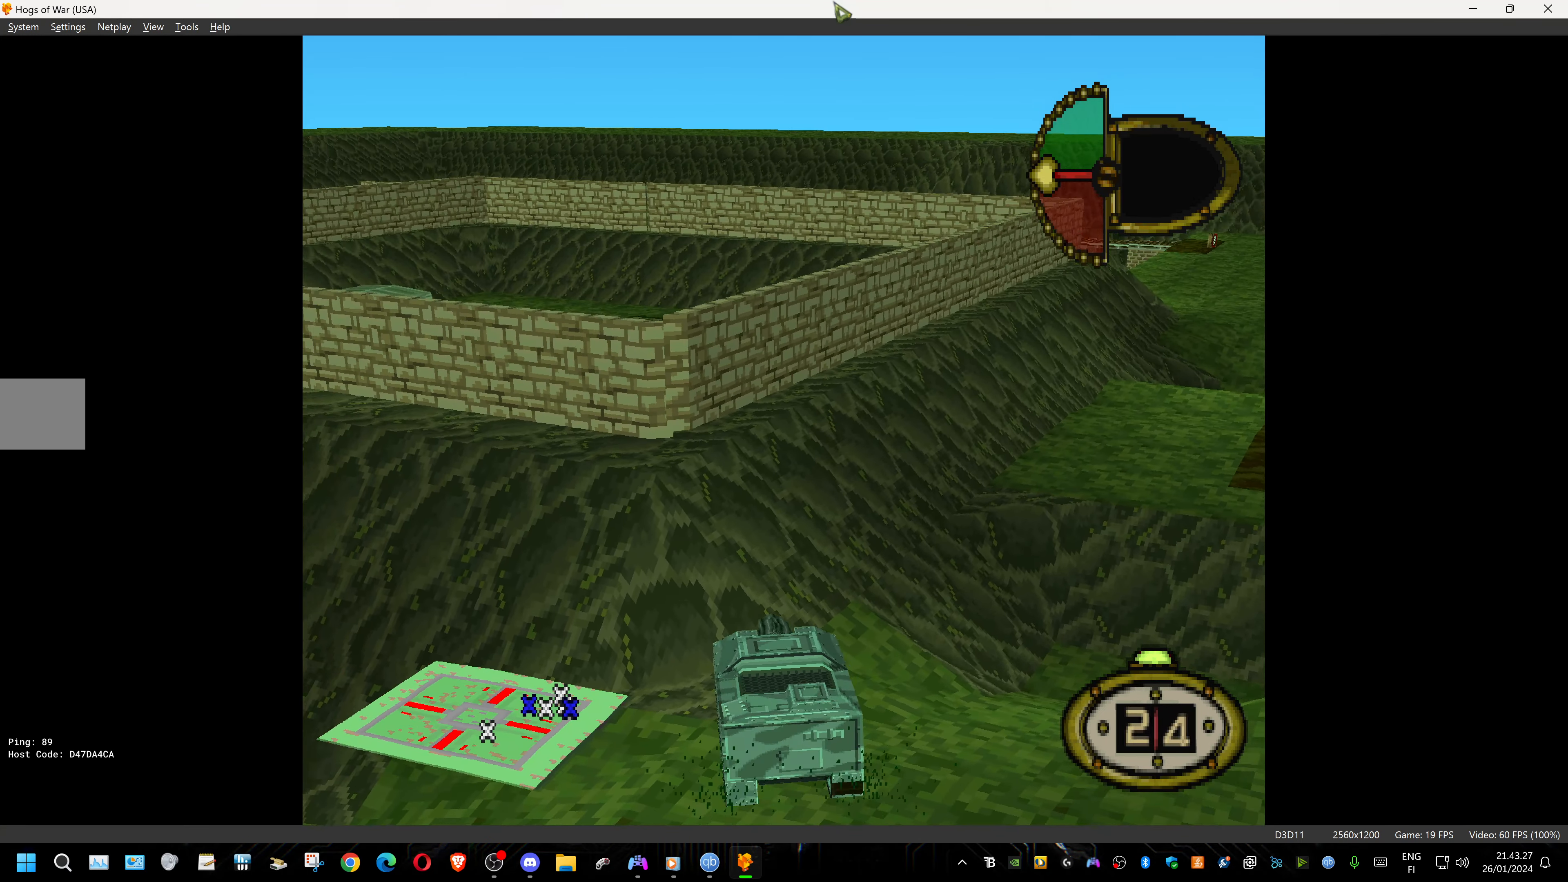
{"buttons": ["DPAD_UP", "DPAD_LEFT"], "events": []}
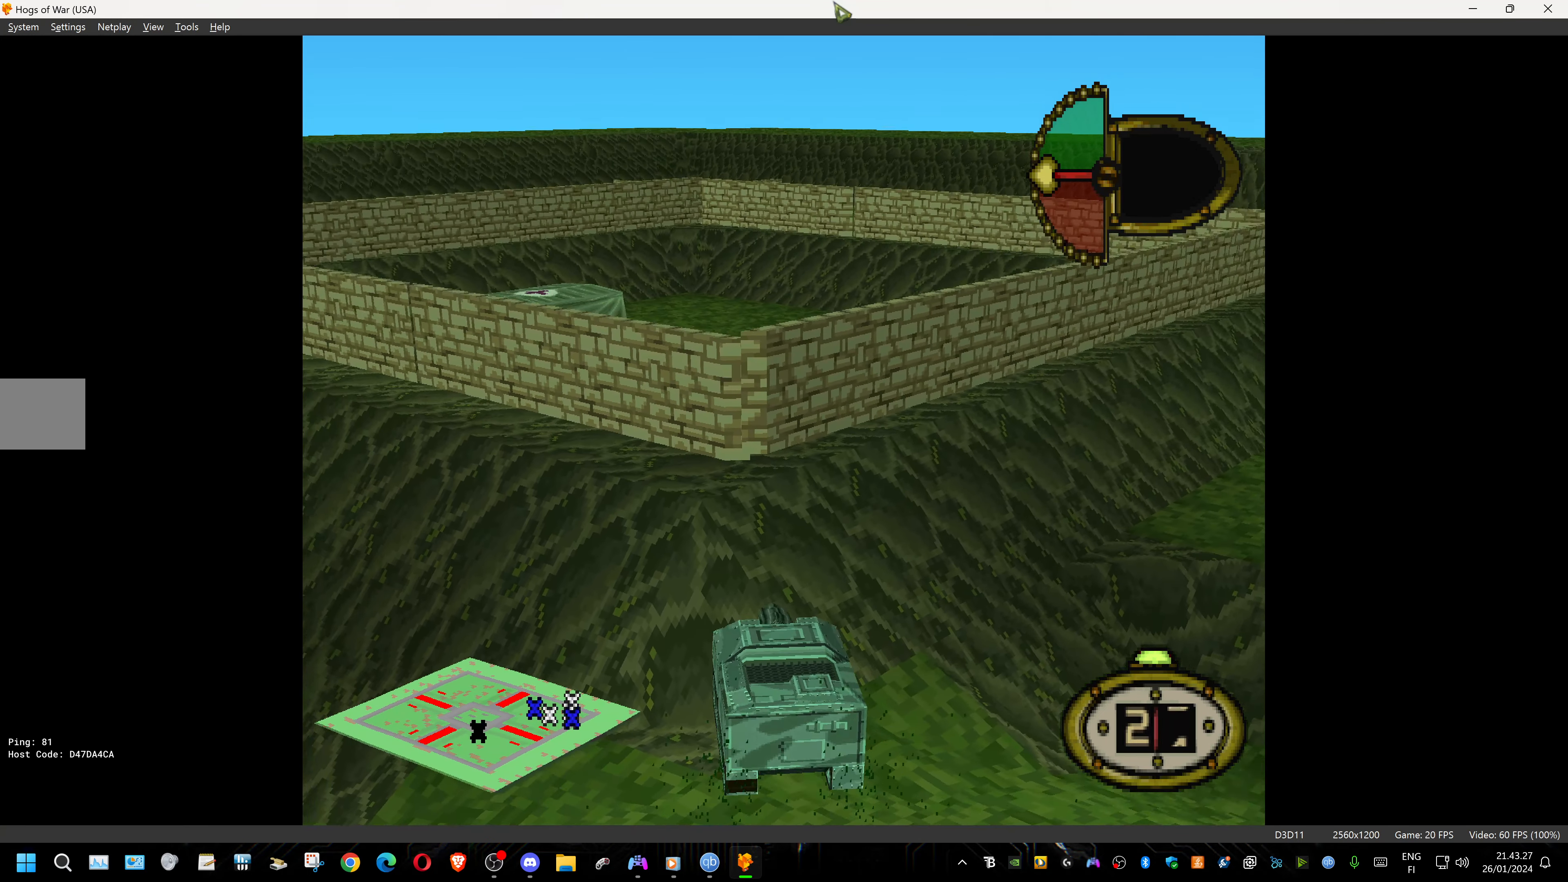
{"buttons": ["DPAD_UP", "DPAD_LEFT"], "events": []}
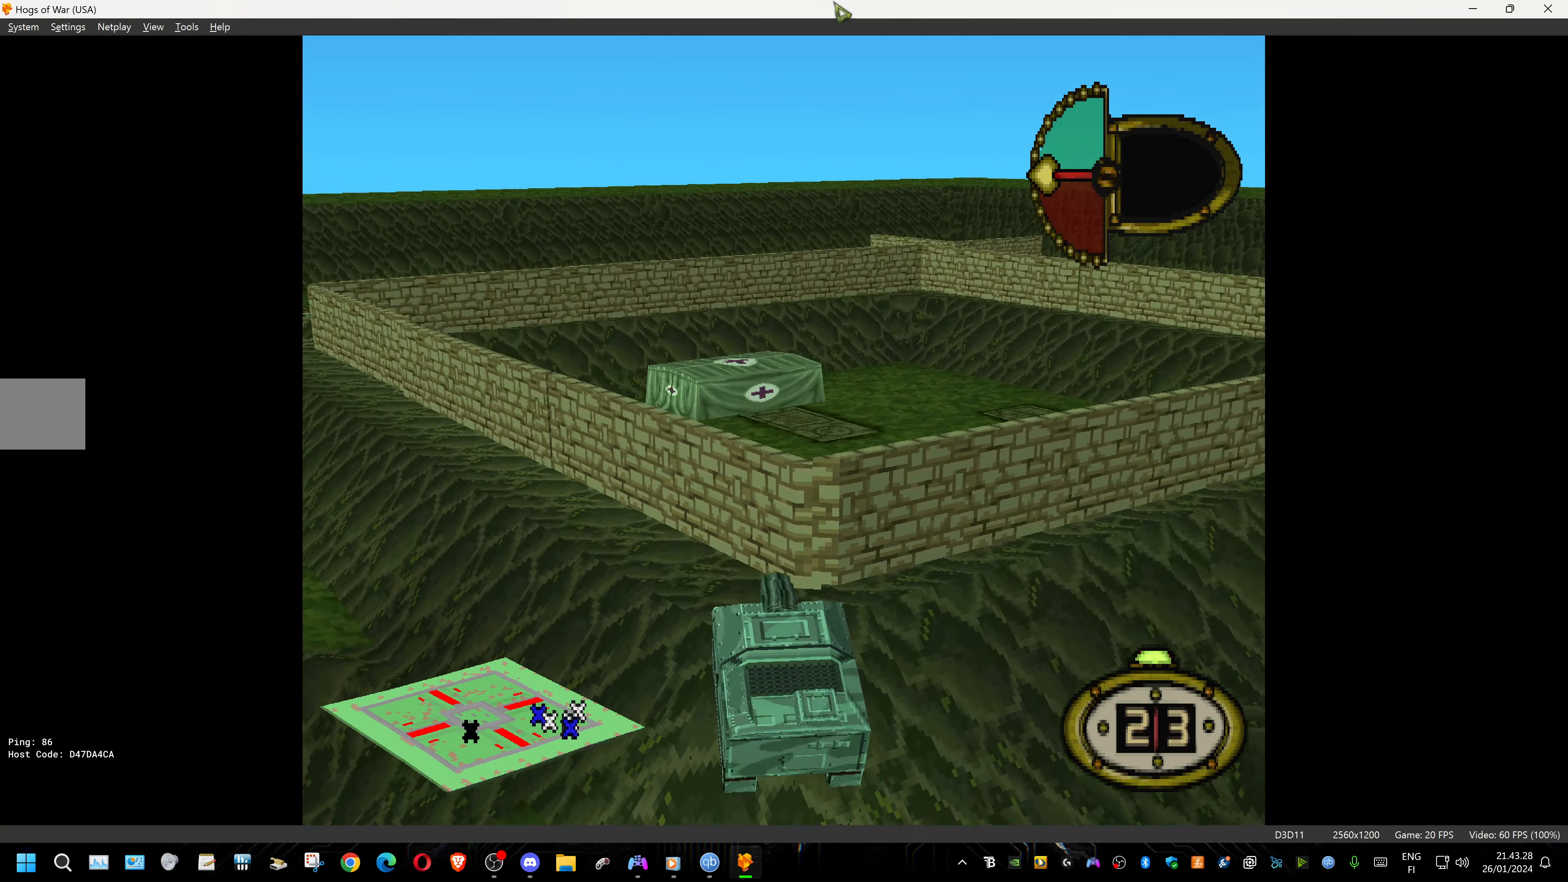
{"buttons": ["DPAD_DOWN", "DPAD_LEFT"], "events": [[250, "DPAD_UP", "up"], [283, "DPAD_DOWN", "down"]]}
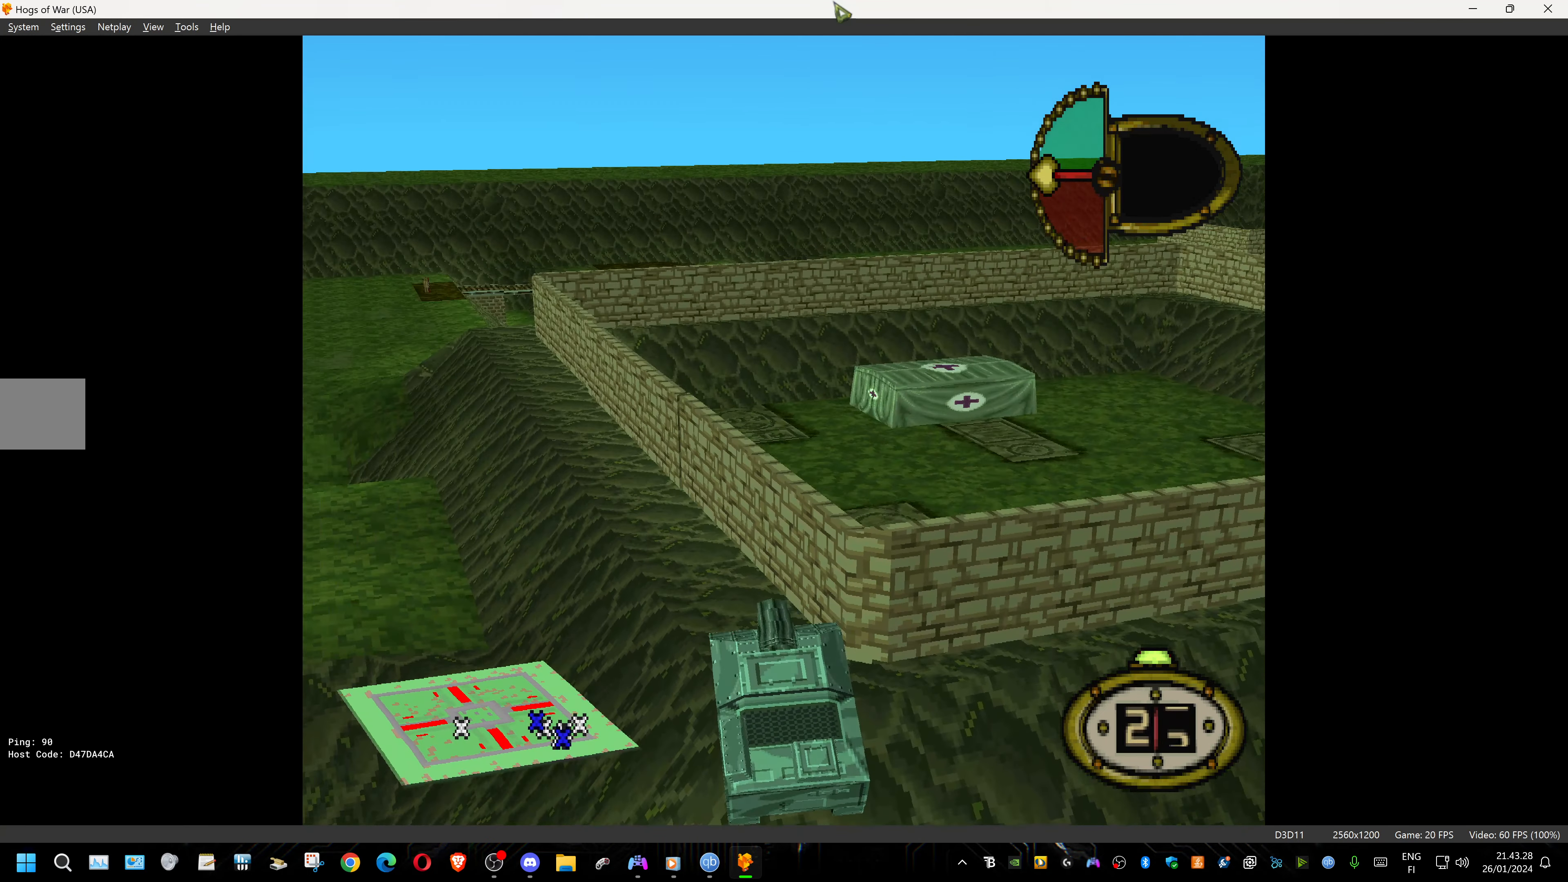
{"buttons": ["DPAD_UP", "DPAD_LEFT"], "events": [[117, "DPAD_DOWN", "up"], [200, "DPAD_DOWN", "down"], [317, "DPAD_DOWN", "up"], [450, "DPAD_UP", "down"]]}
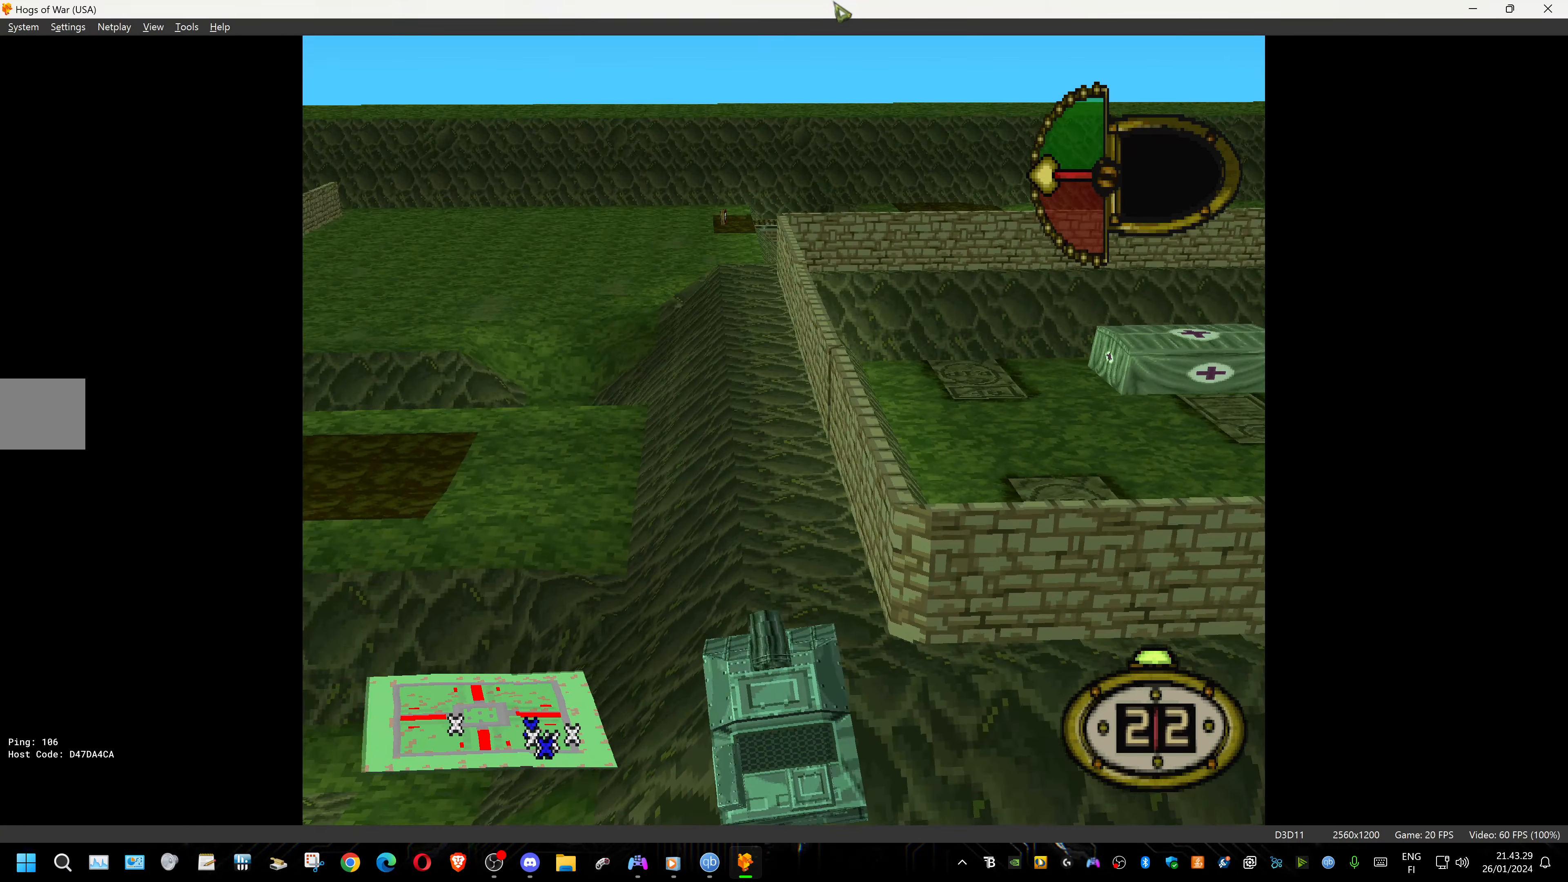
{"buttons": ["DPAD_LEFT"], "events": [[417, "DPAD_UP", "up"]]}
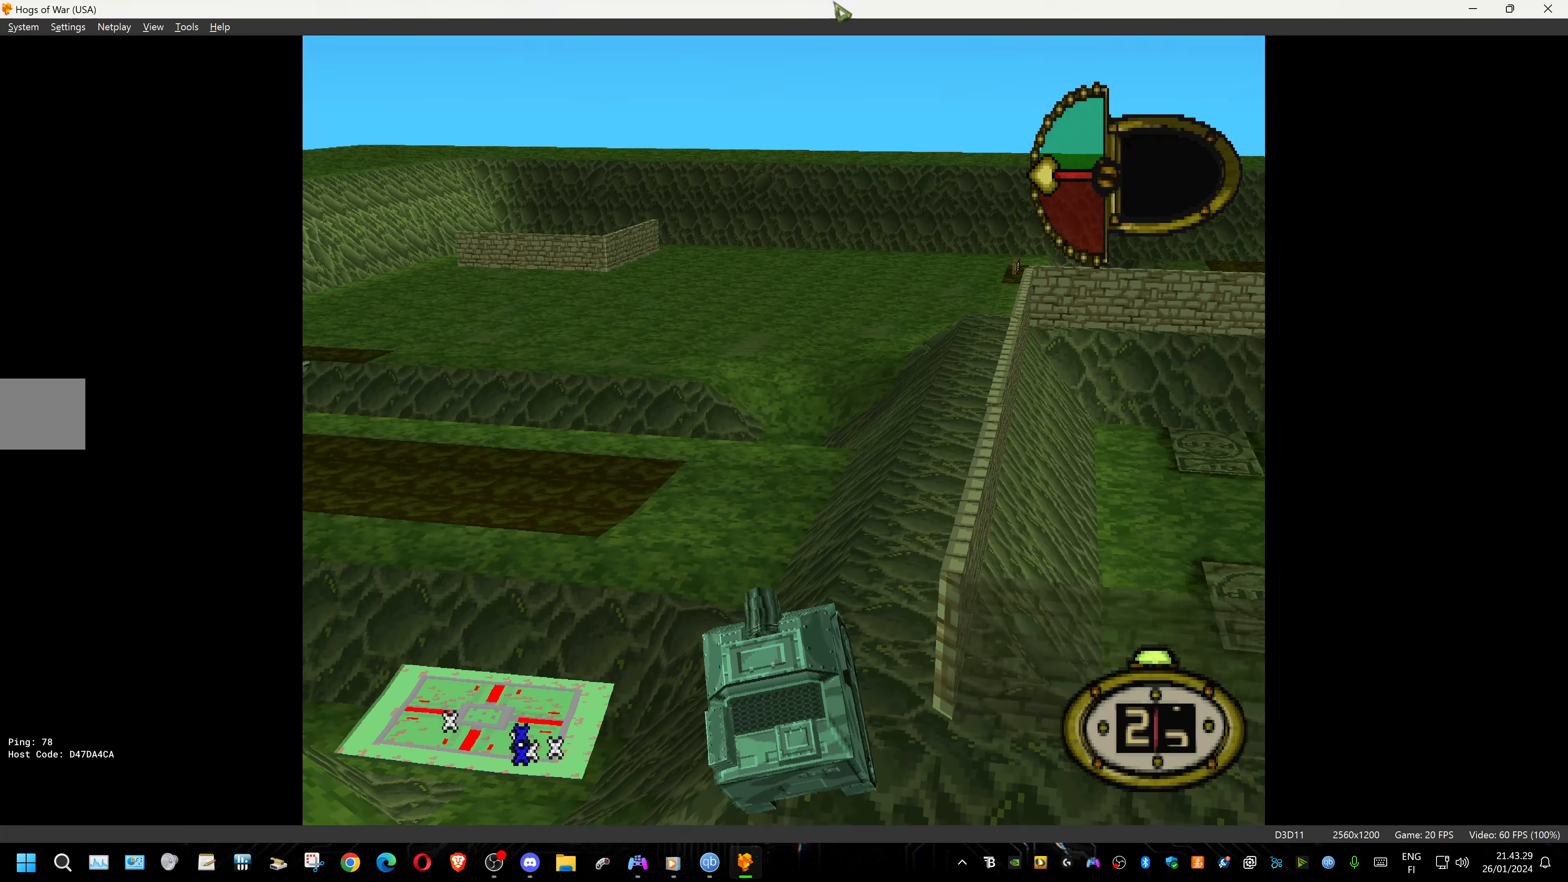
{"buttons": ["DPAD_LEFT"], "events": []}
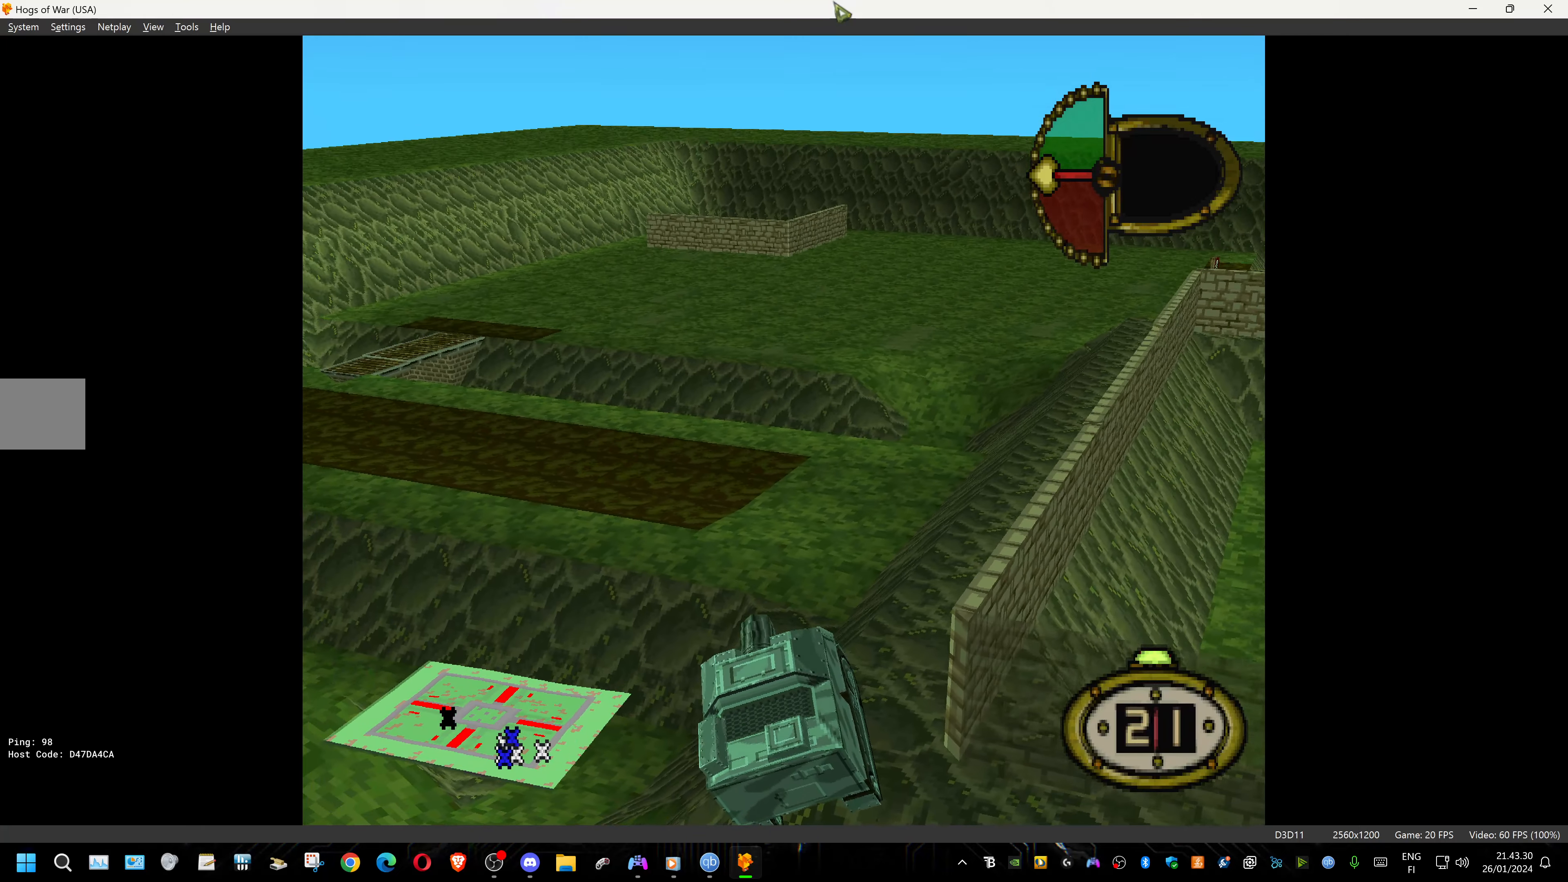
{"buttons": ["TRIANGLE"], "events": [[100, "DPAD_DOWN", "down"], [300, "DPAD_DOWN", "up"], [367, "DPAD_LEFT", "up"], [467, "TRIANGLE", "down"]]}
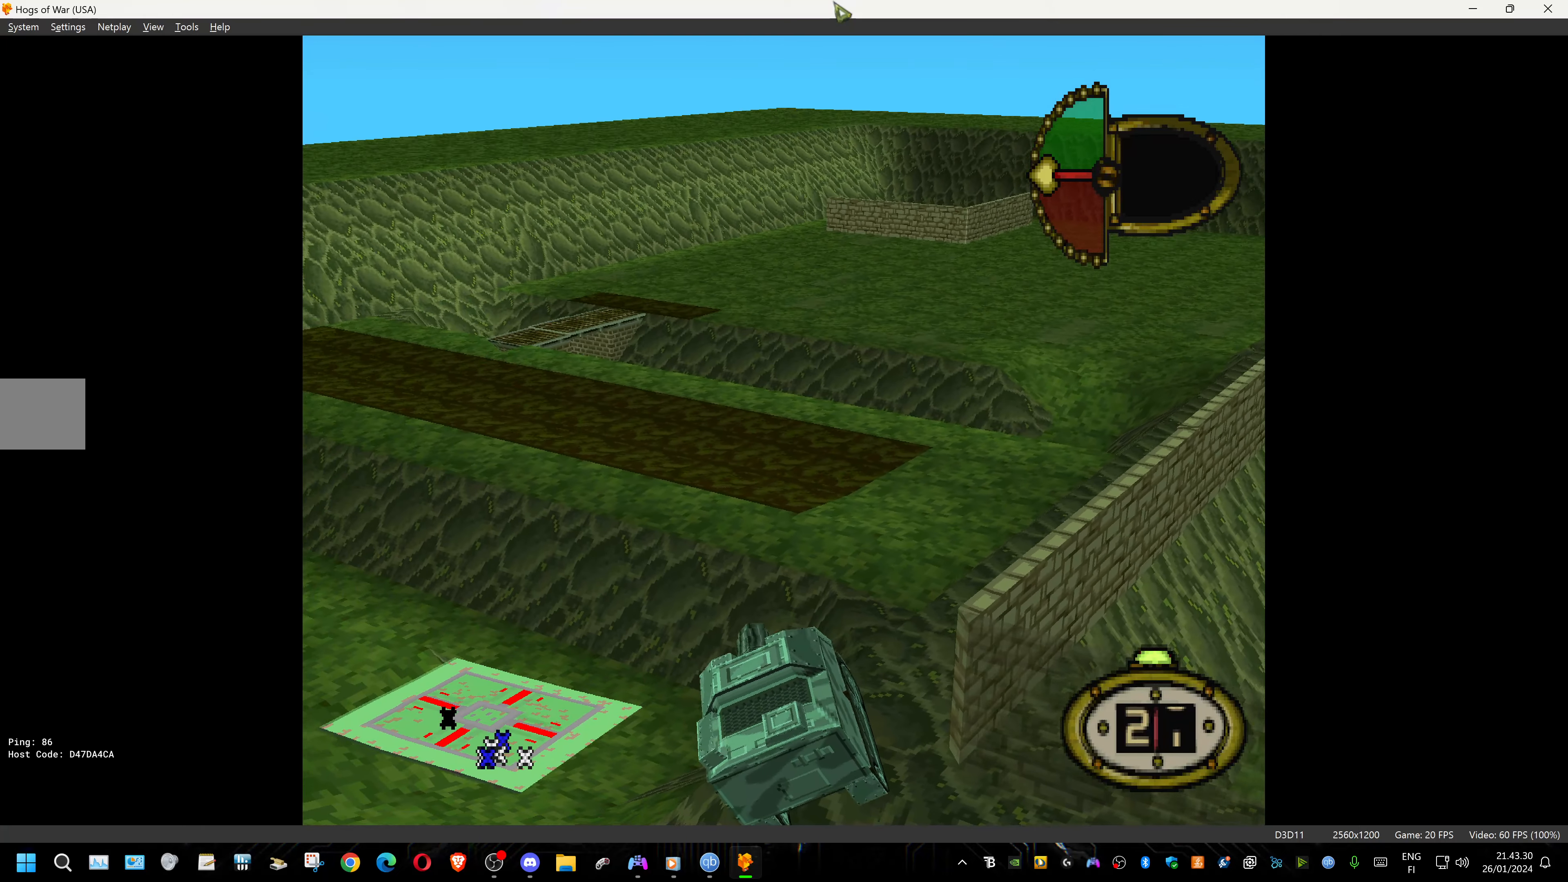
{"buttons": [], "events": [[100, "TRIANGLE", "up"]]}
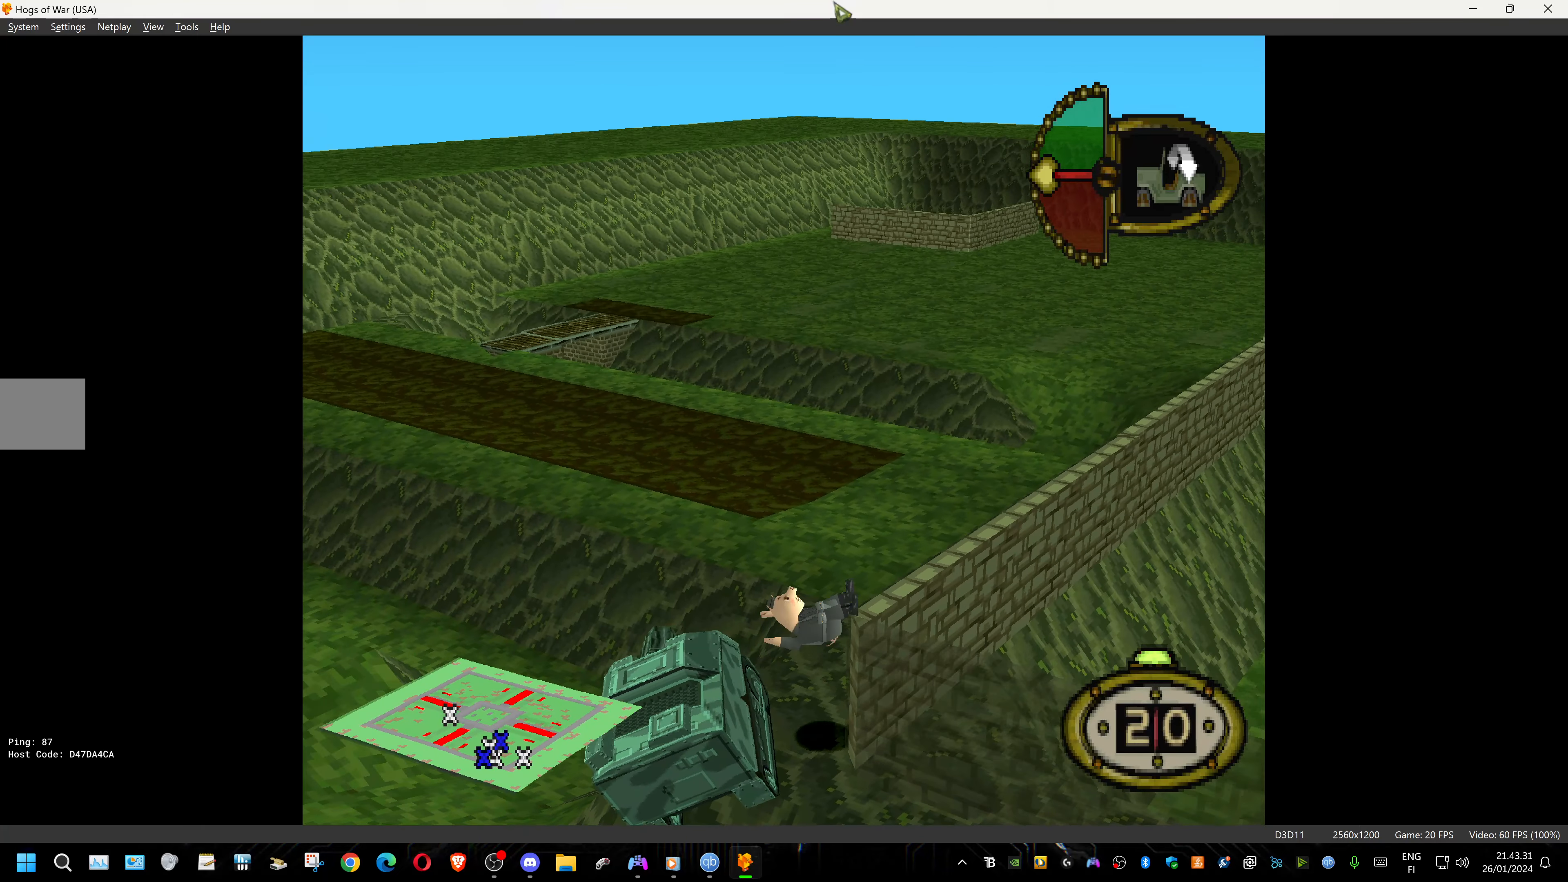
{"buttons": [], "events": []}
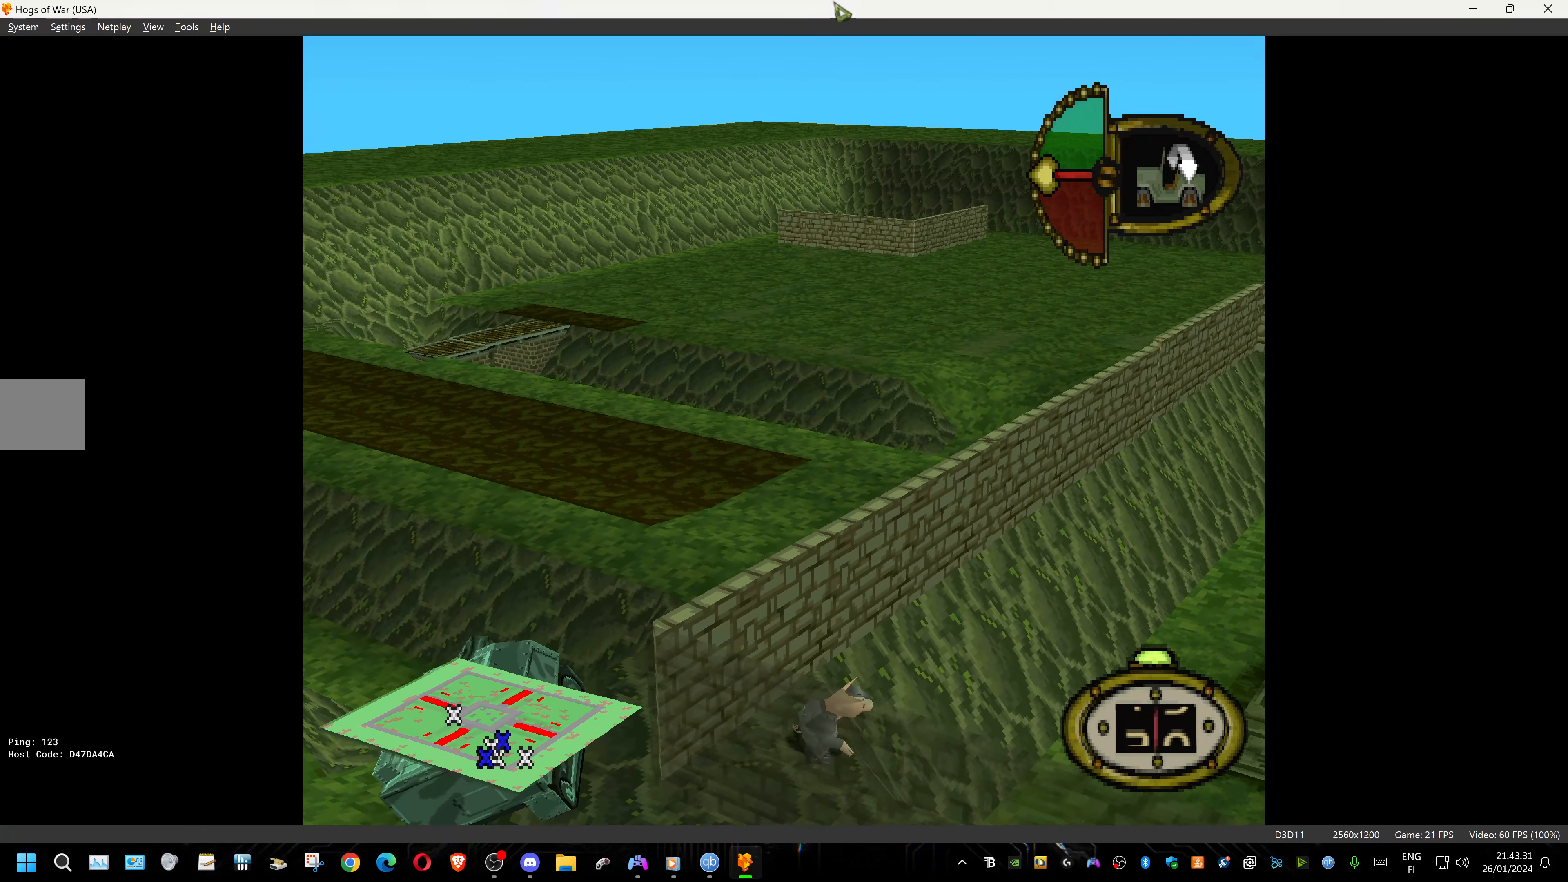
{"buttons": ["DPAD_UP"], "events": [[134, "DPAD_UP", "down"], [217, "DPAD_RIGHT", "down"], [300, "DPAD_RIGHT", "up"]]}
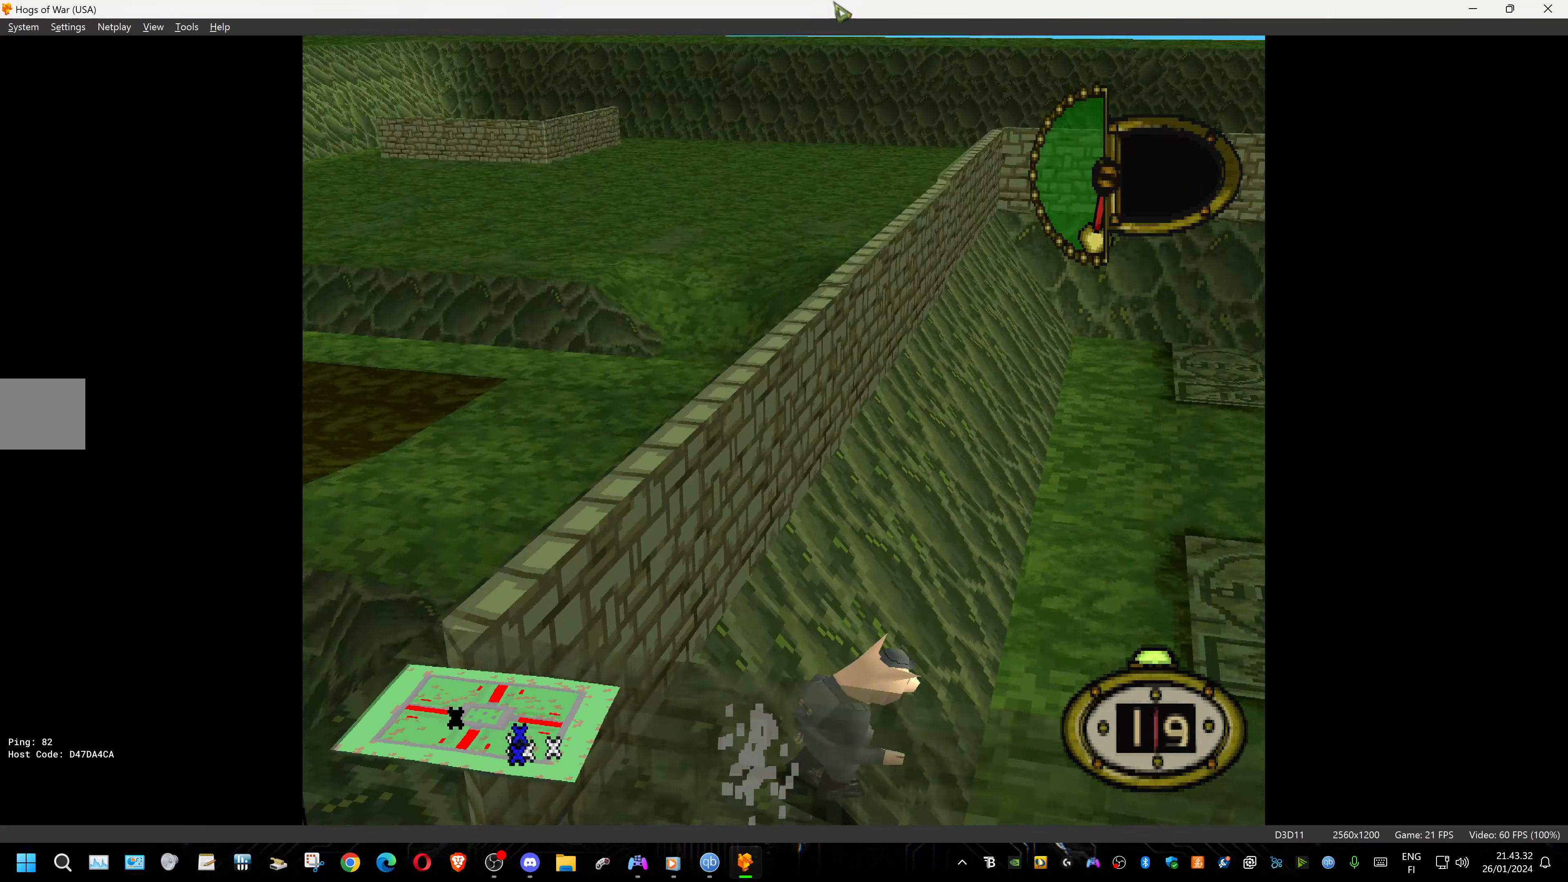
{"buttons": ["CIRCLE"], "events": [[434, "CIRCLE", "down"], [450, "DPAD_UP", "up"]]}
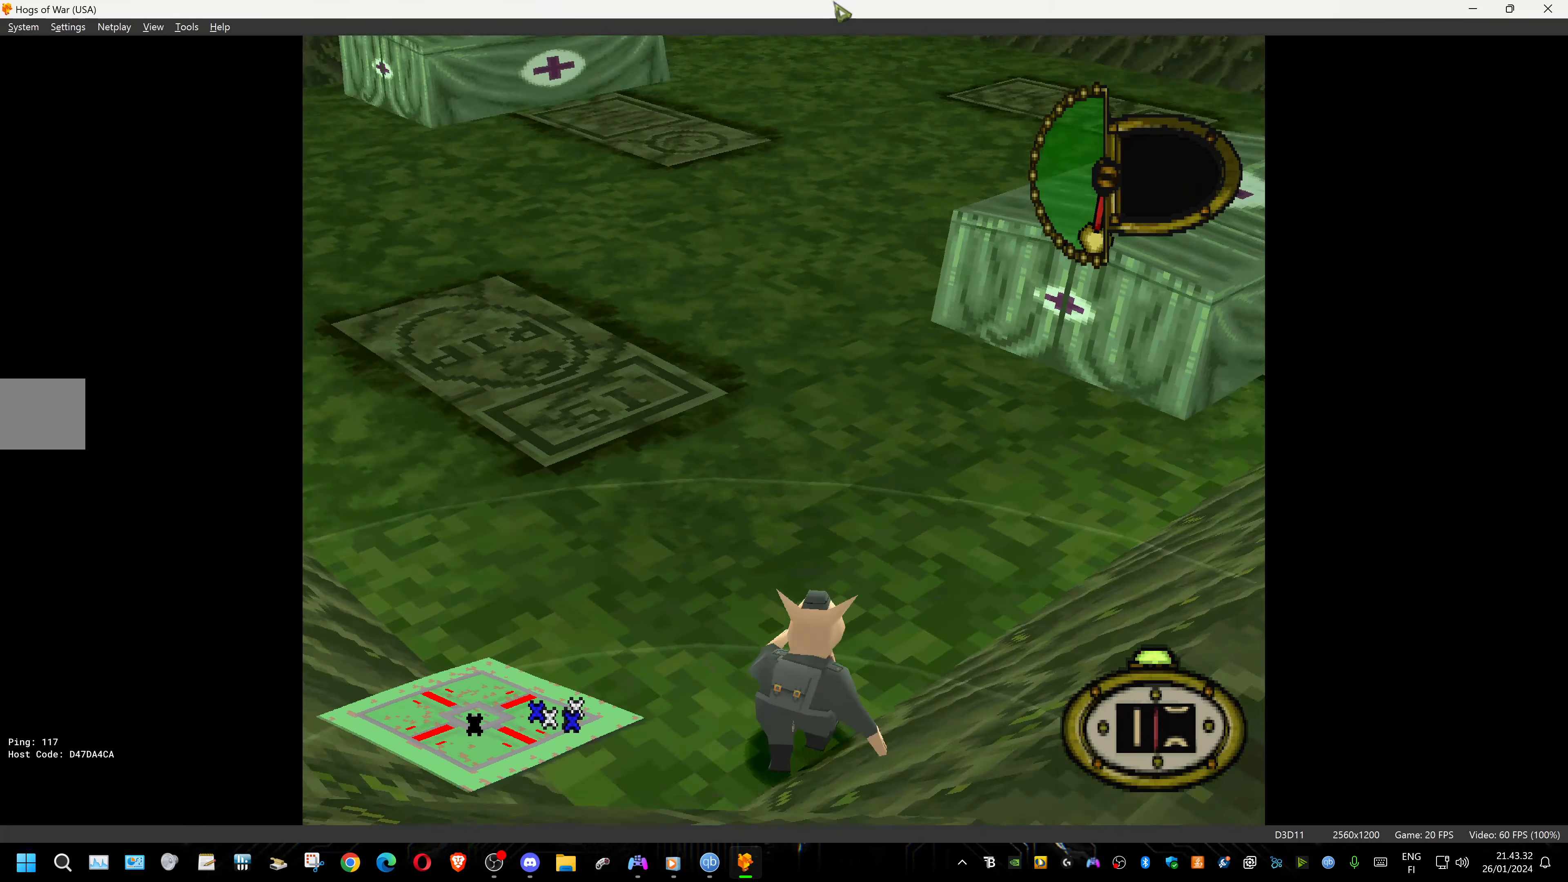
{"buttons": [], "events": [[84, "CIRCLE", "up"]]}
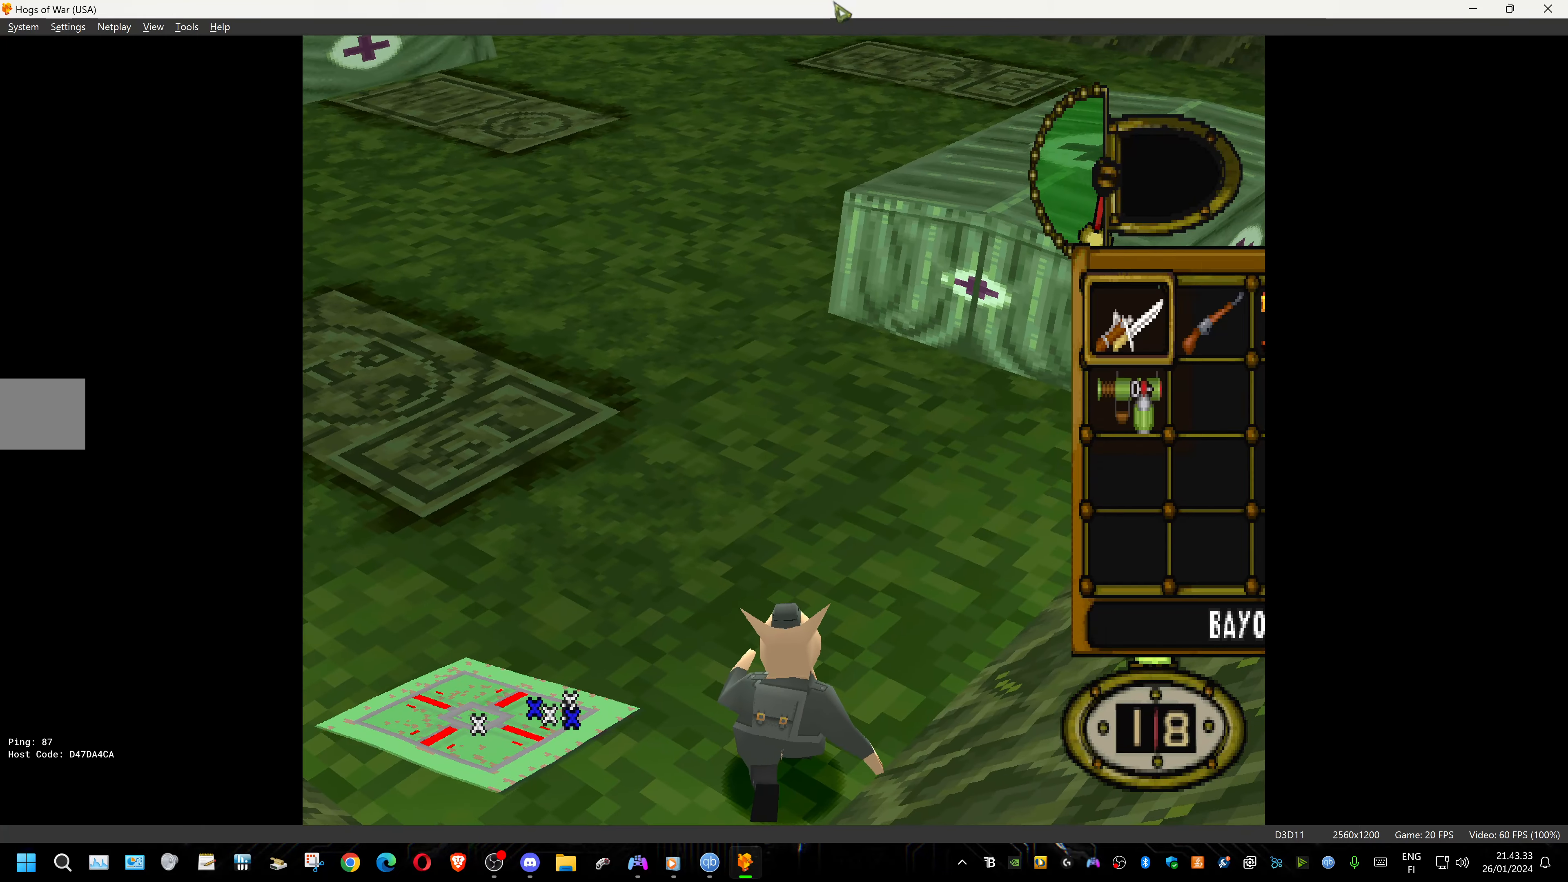
{"buttons": ["DPAD_RIGHT"], "events": [[217, "DPAD_RIGHT", "down"], [334, "DPAD_RIGHT", "up"], [500, "DPAD_RIGHT", "down"]]}
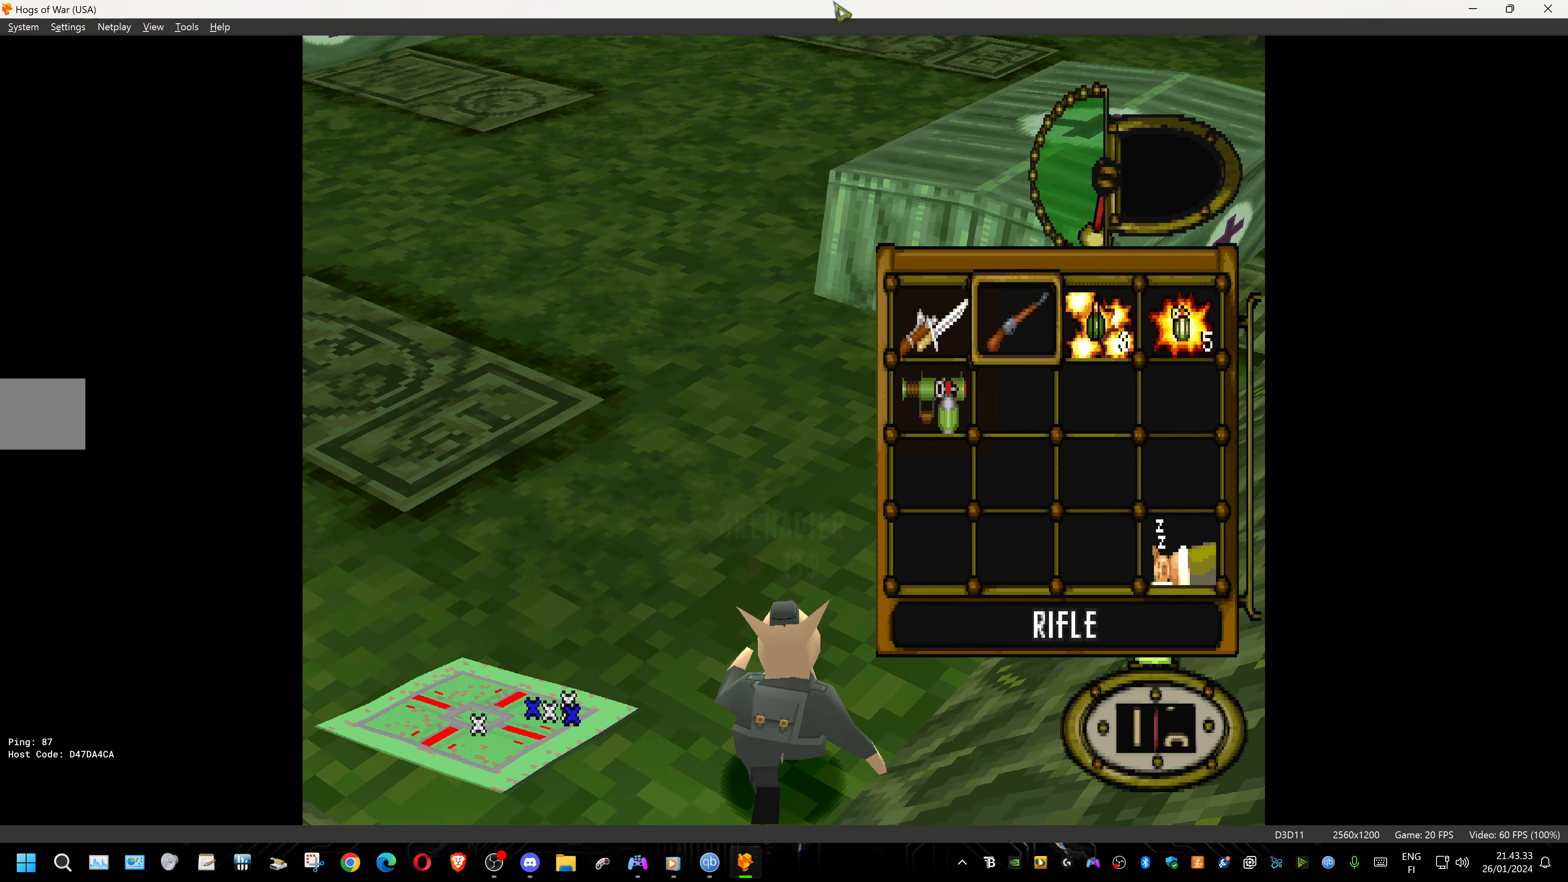
{"buttons": ["DPAD_UP", "DPAD_LEFT"], "events": [[117, "CROSS", "down"], [117, "DPAD_RIGHT", "up"], [200, "DPAD_LEFT", "down"], [200, "DPAD_UP", "down"], [217, "CROSS", "up"]]}
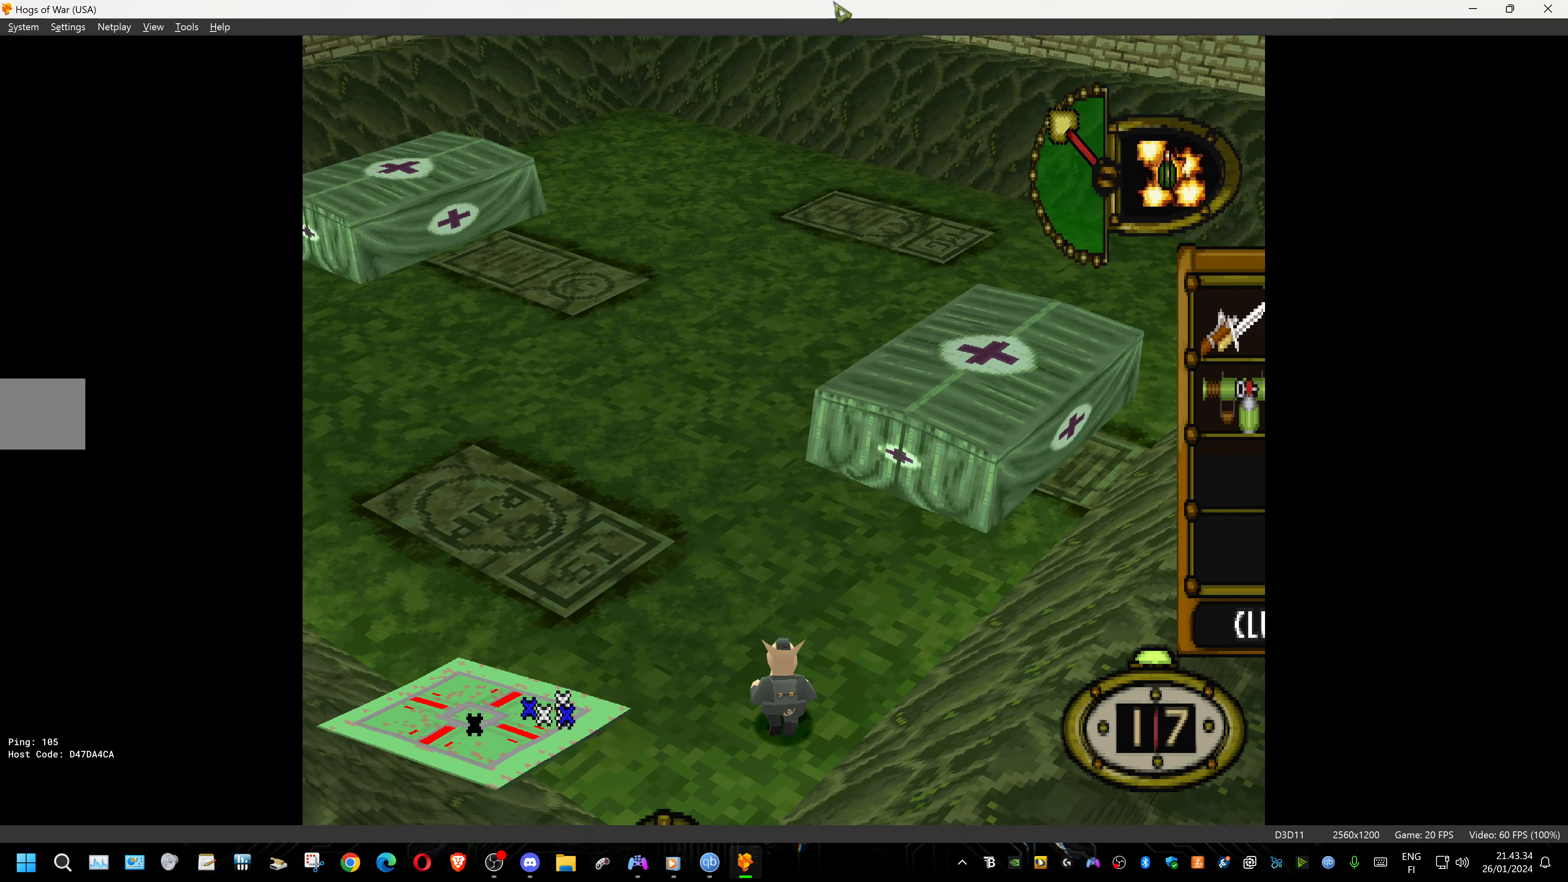
{"buttons": ["DPAD_UP"], "events": [[117, "DPAD_LEFT", "up"]]}
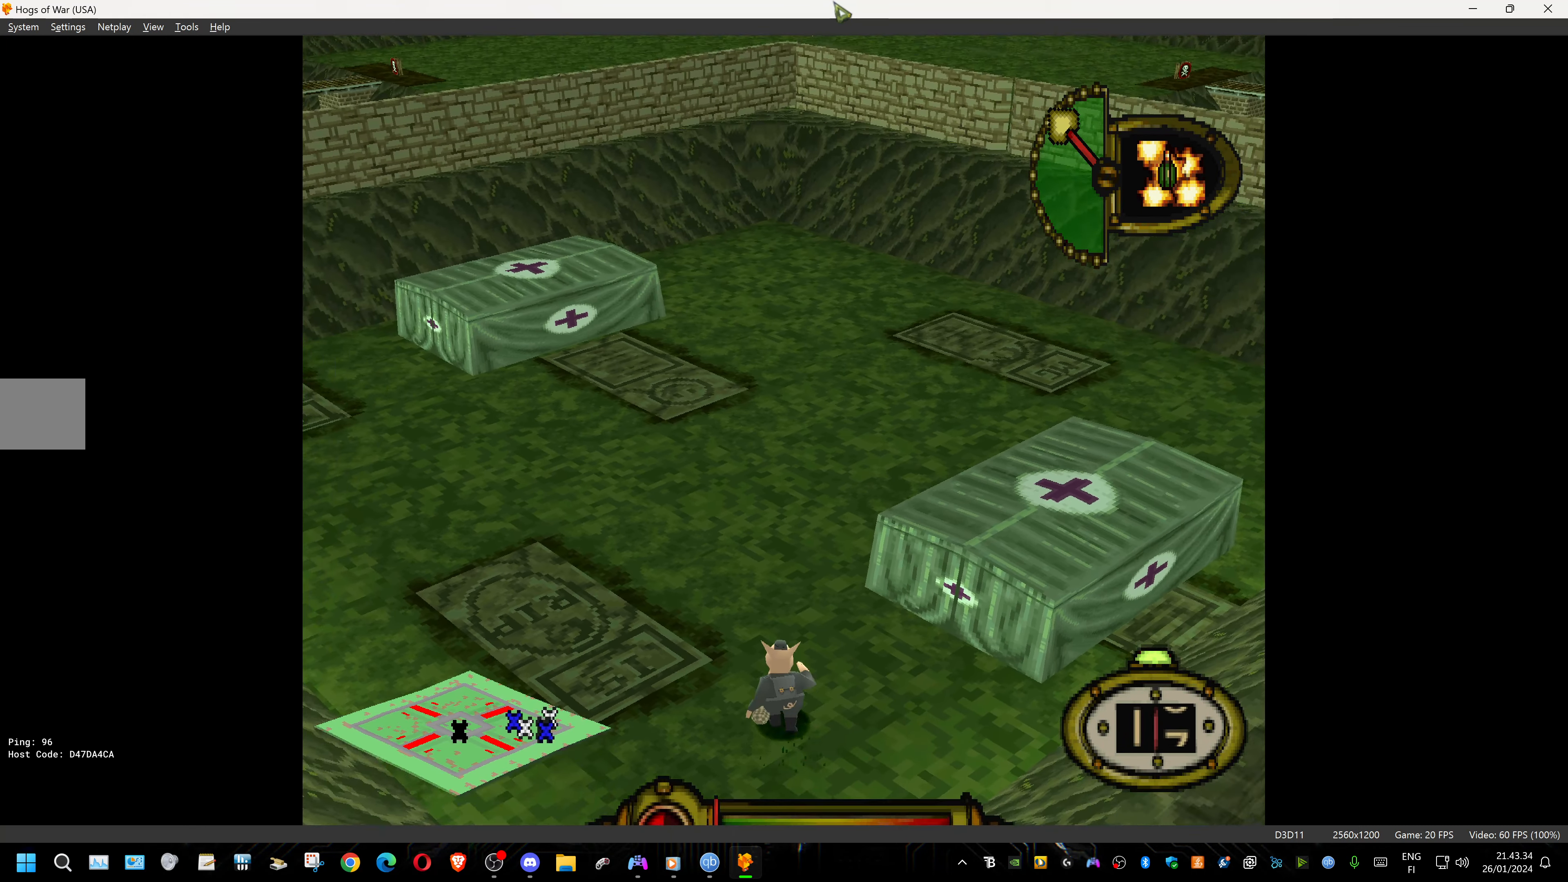
{"buttons": ["DPAD_UP", "DPAD_RIGHT"], "events": [[233, "DPAD_RIGHT", "down"]]}